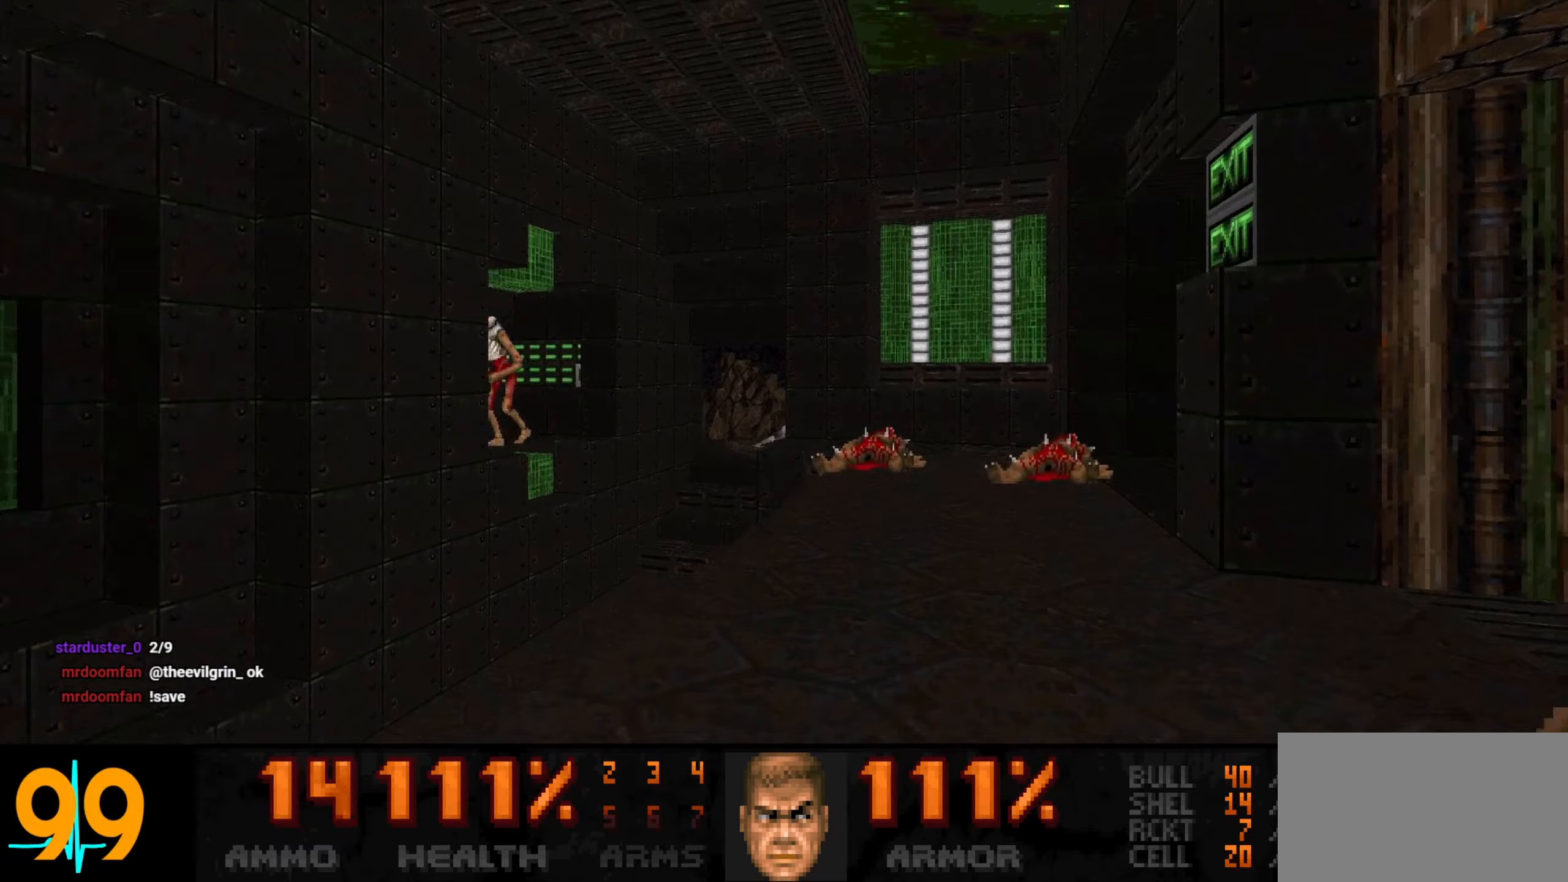
Gameplay with keyboard and mouse; each line is a JSON object with the keys and mouse buttons held at the frame after it. "events" lists presses ("down") and releases ("up") of "1", "2", "3", "4", "a", "alt", "c", "ctrl", "d", "e", "f", "q", "r", "s", "shift", "space", "tab", "v", "w", "x", "z", "mouse_left", "mouse_wheel" and "mouse_right" between this image and that frame as [ms after this image, input, new state], when the widget could be followed in between. "mouse_left", "mouse_wheel", "mouse_right" = the "left", "wheel", "right" buttons of the "mouse" list. No other keys are recorded. "wheel" means that the mouse wheel is clicked or scrolled. Not read: mouse_move.
{"keys": [], "mouse": [], "events": [[183, "d", "up"], [317, "w", "up"], [417, "d", "down"], [500, "d", "up"]]}
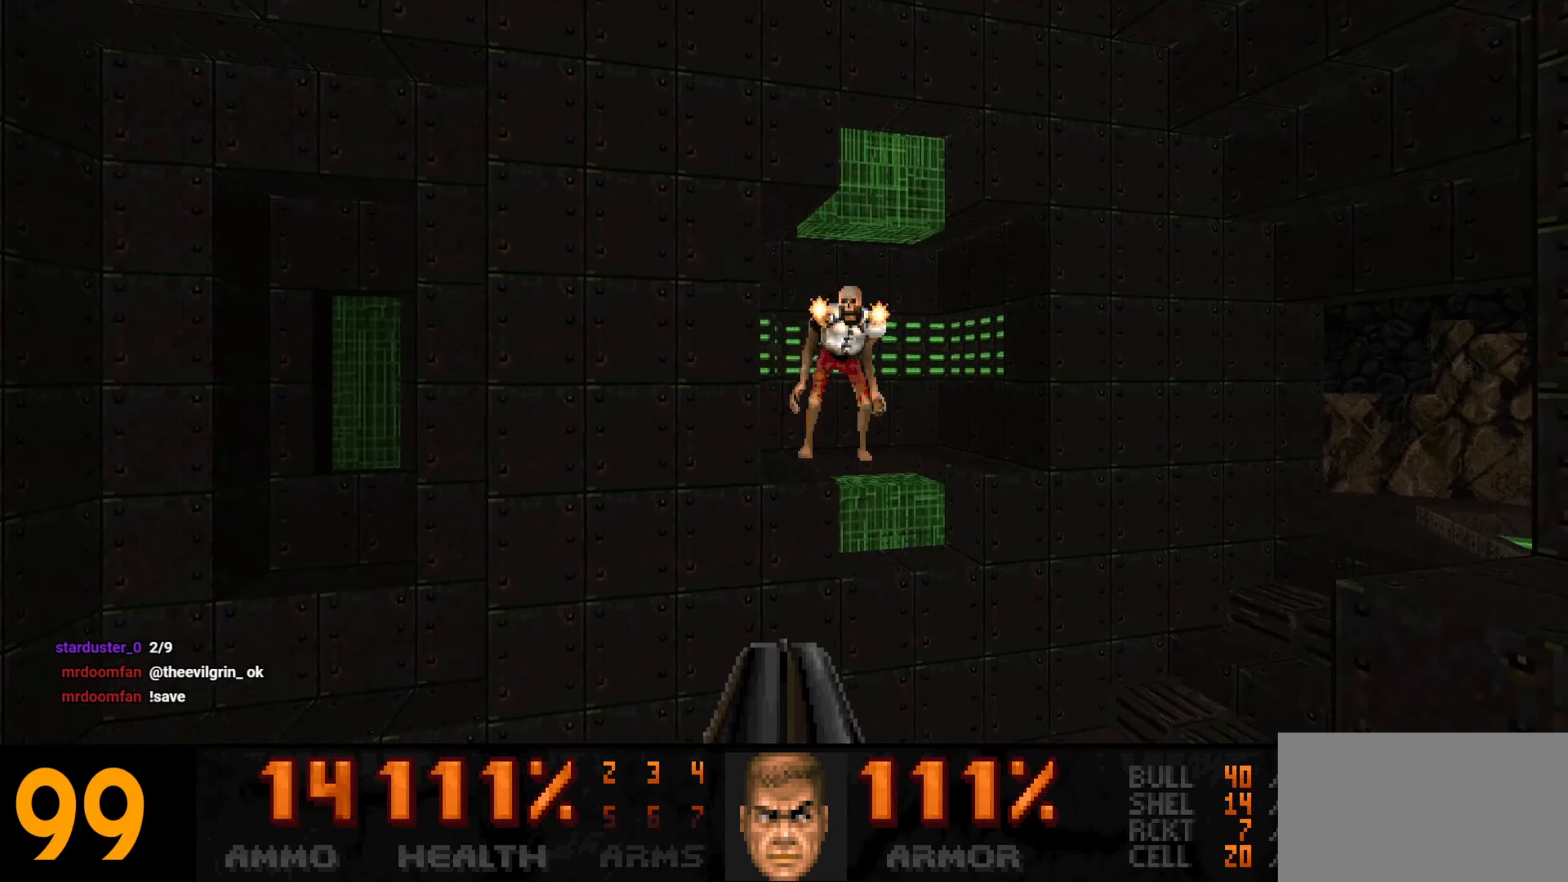
{"keys": ["d", "s"], "mouse": [], "events": [[183, "mouse_left", "down"], [233, "d", "down"], [233, "s", "down"], [283, "mouse_left", "up"], [333, "mouse_left", "down"], [417, "mouse_left", "up"]]}
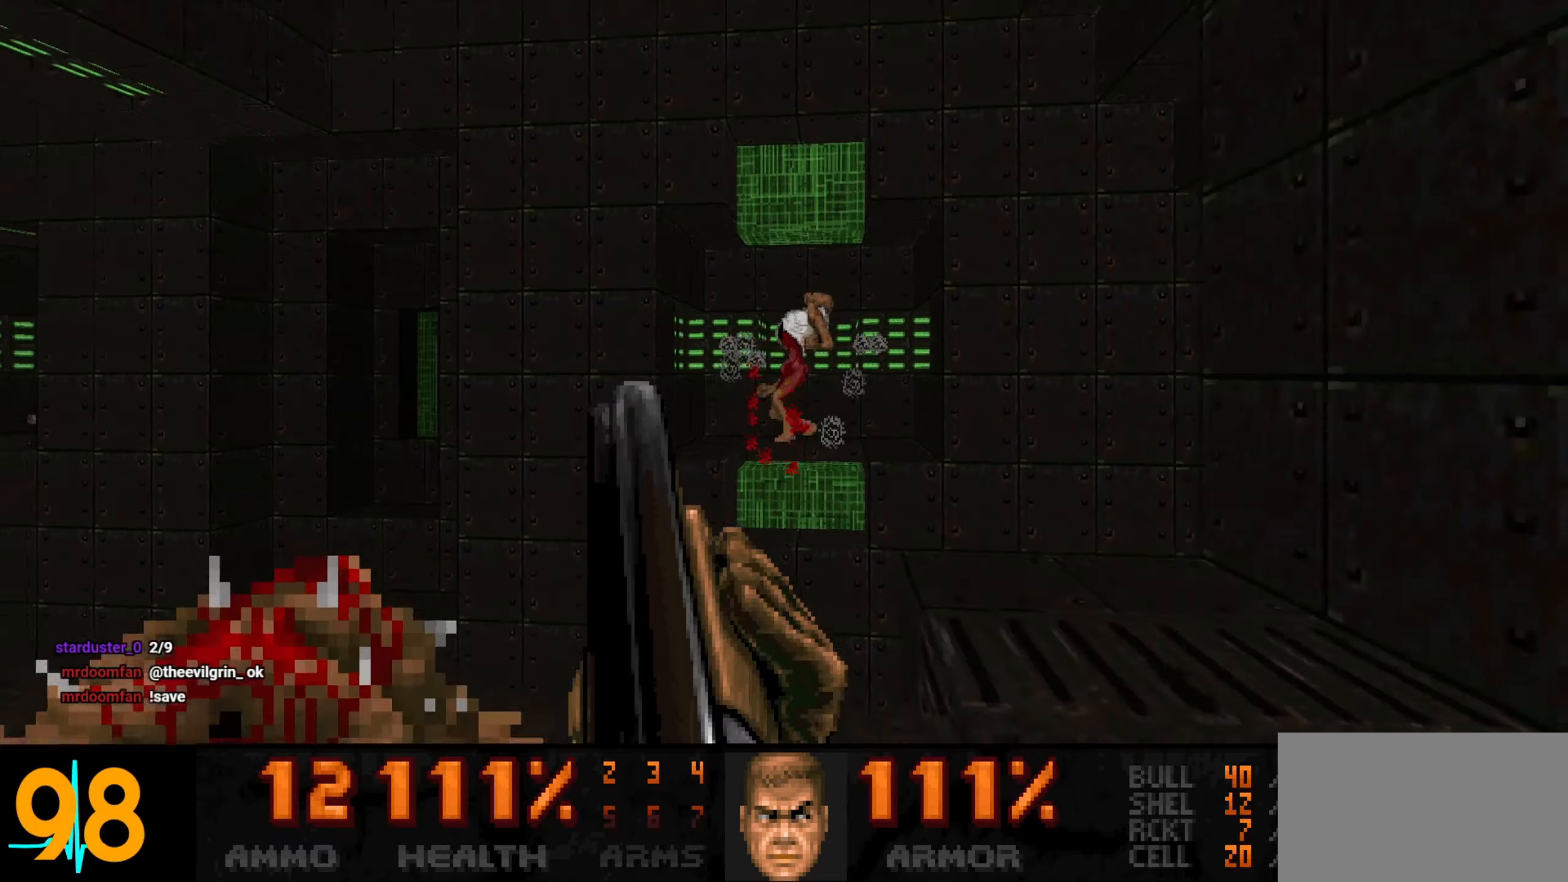
{"keys": [], "mouse": [], "events": [[250, "d", "up"], [300, "s", "up"]]}
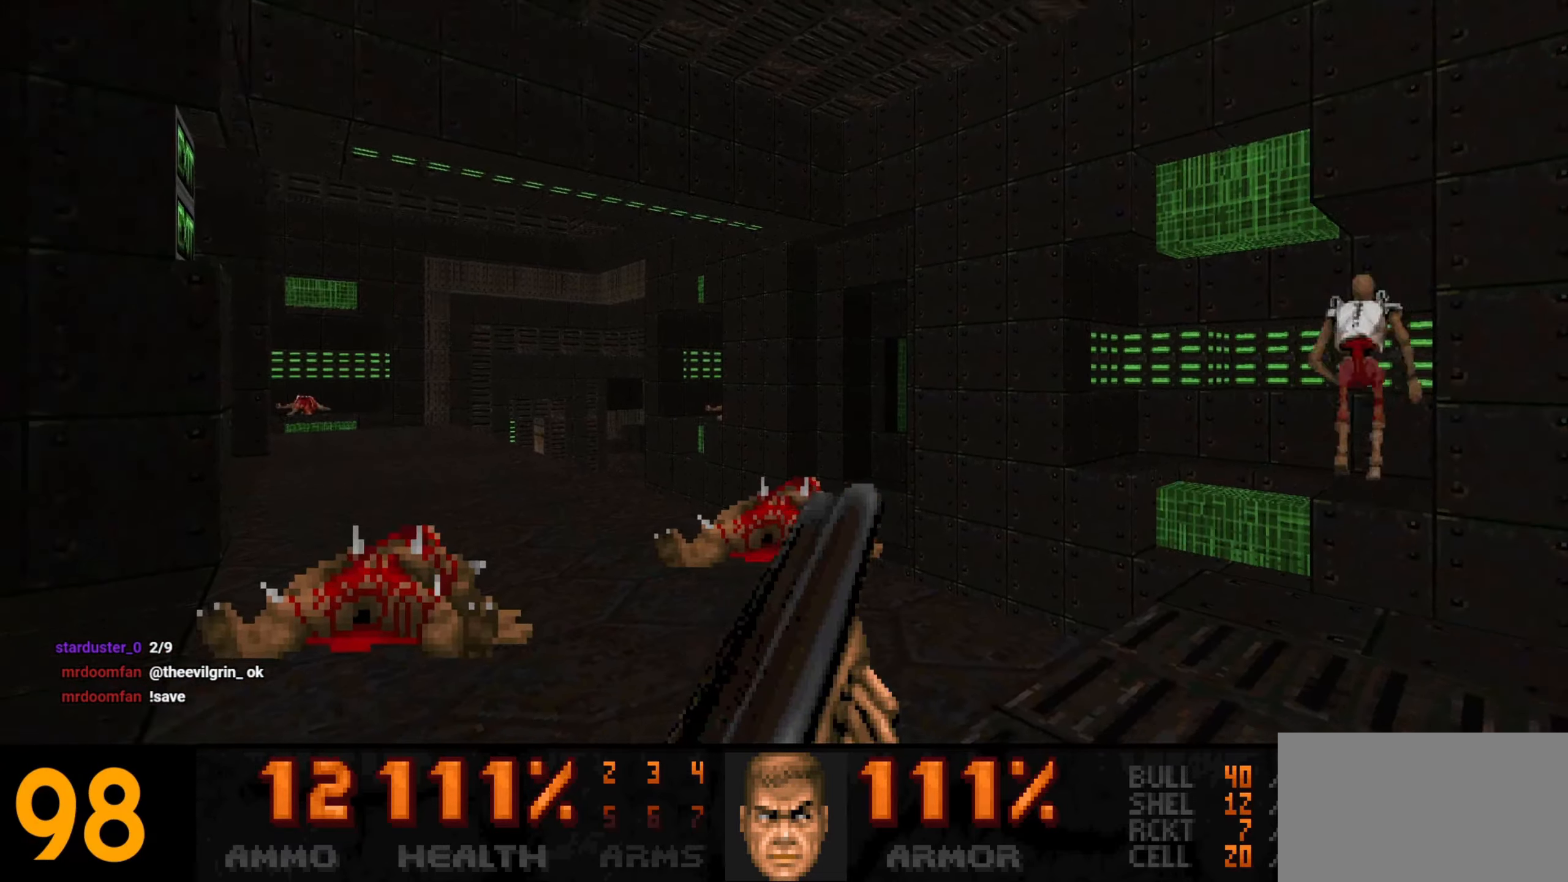
{"keys": ["a", "w"], "mouse": [], "events": [[400, "a", "down"], [450, "w", "down"]]}
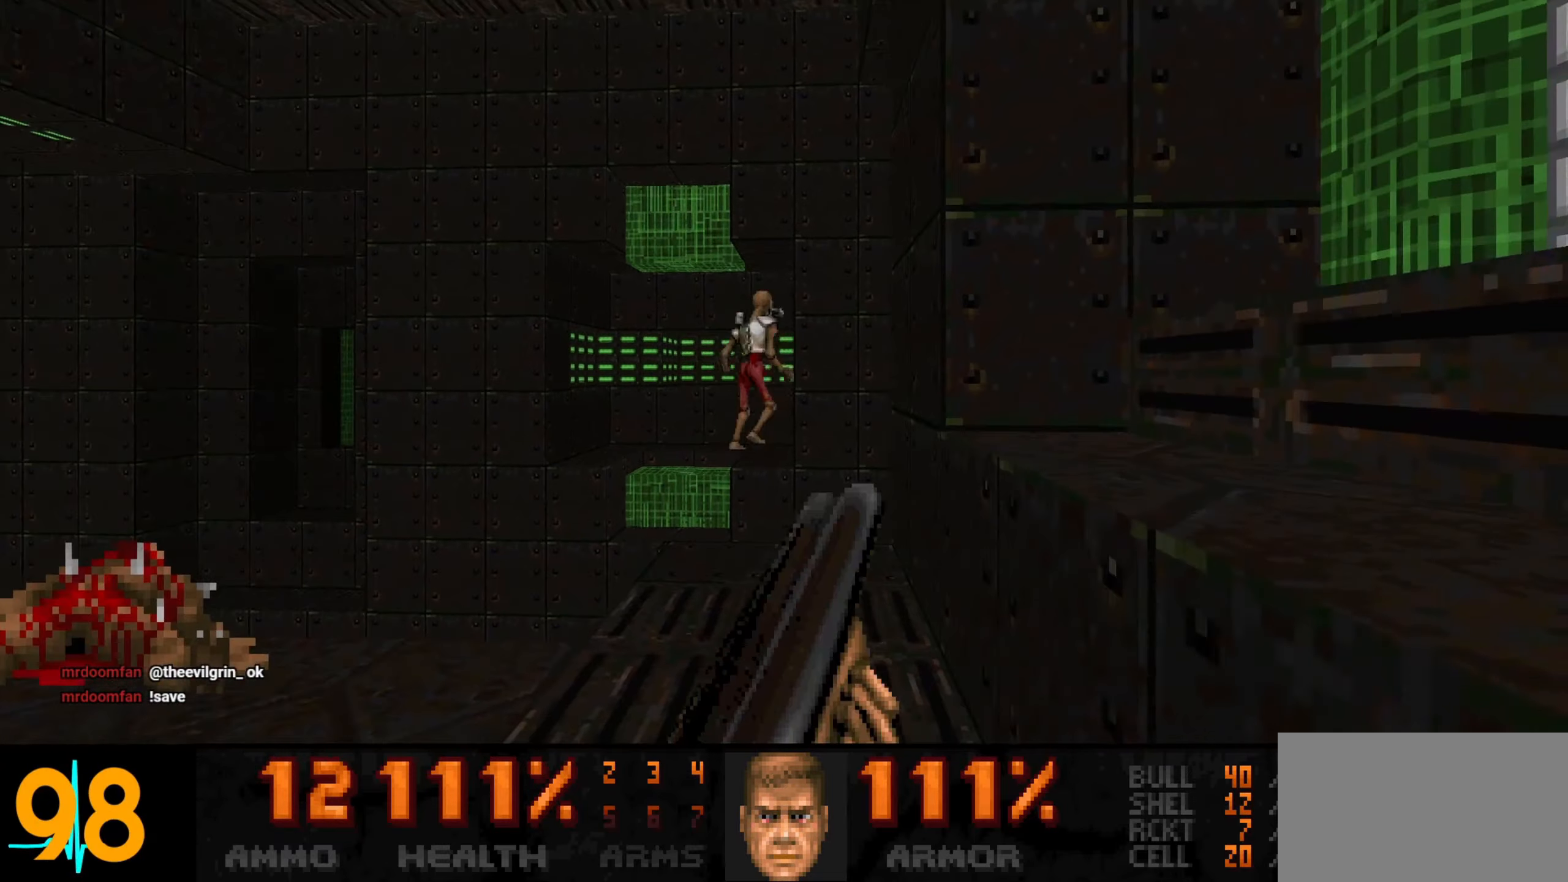
{"keys": ["d", "s"], "mouse": ["left"], "events": [[183, "a", "up"], [183, "w", "up"], [383, "mouse_left", "down"], [467, "d", "down"], [467, "s", "down"]]}
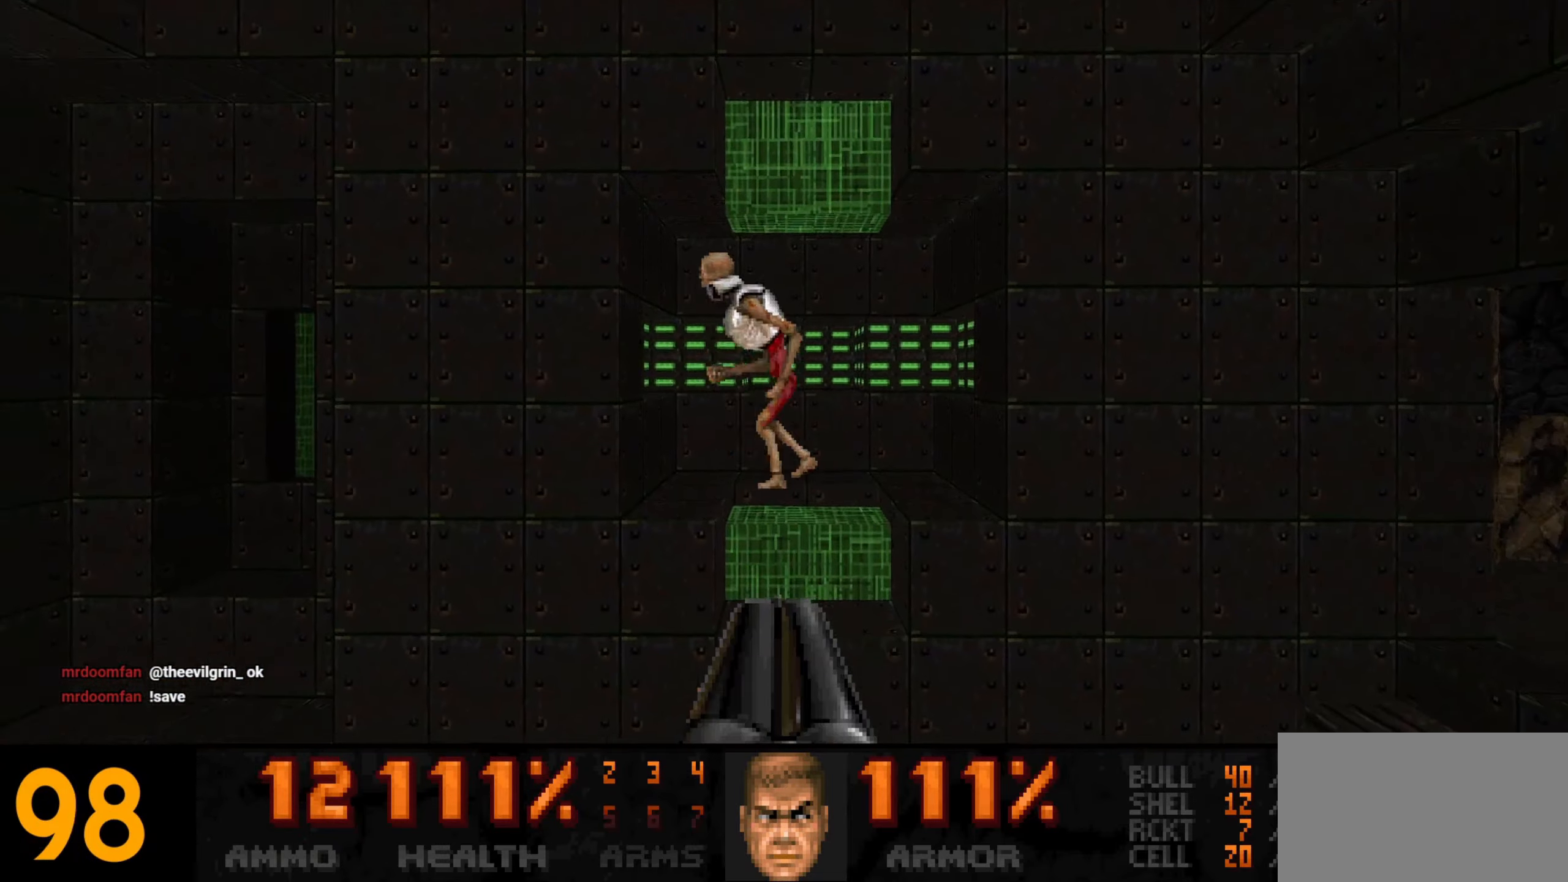
{"keys": [], "mouse": [], "events": [[17, "mouse_left", "up"], [67, "mouse_left", "down"], [250, "mouse_left", "up"], [500, "d", "up"], [500, "s", "up"]]}
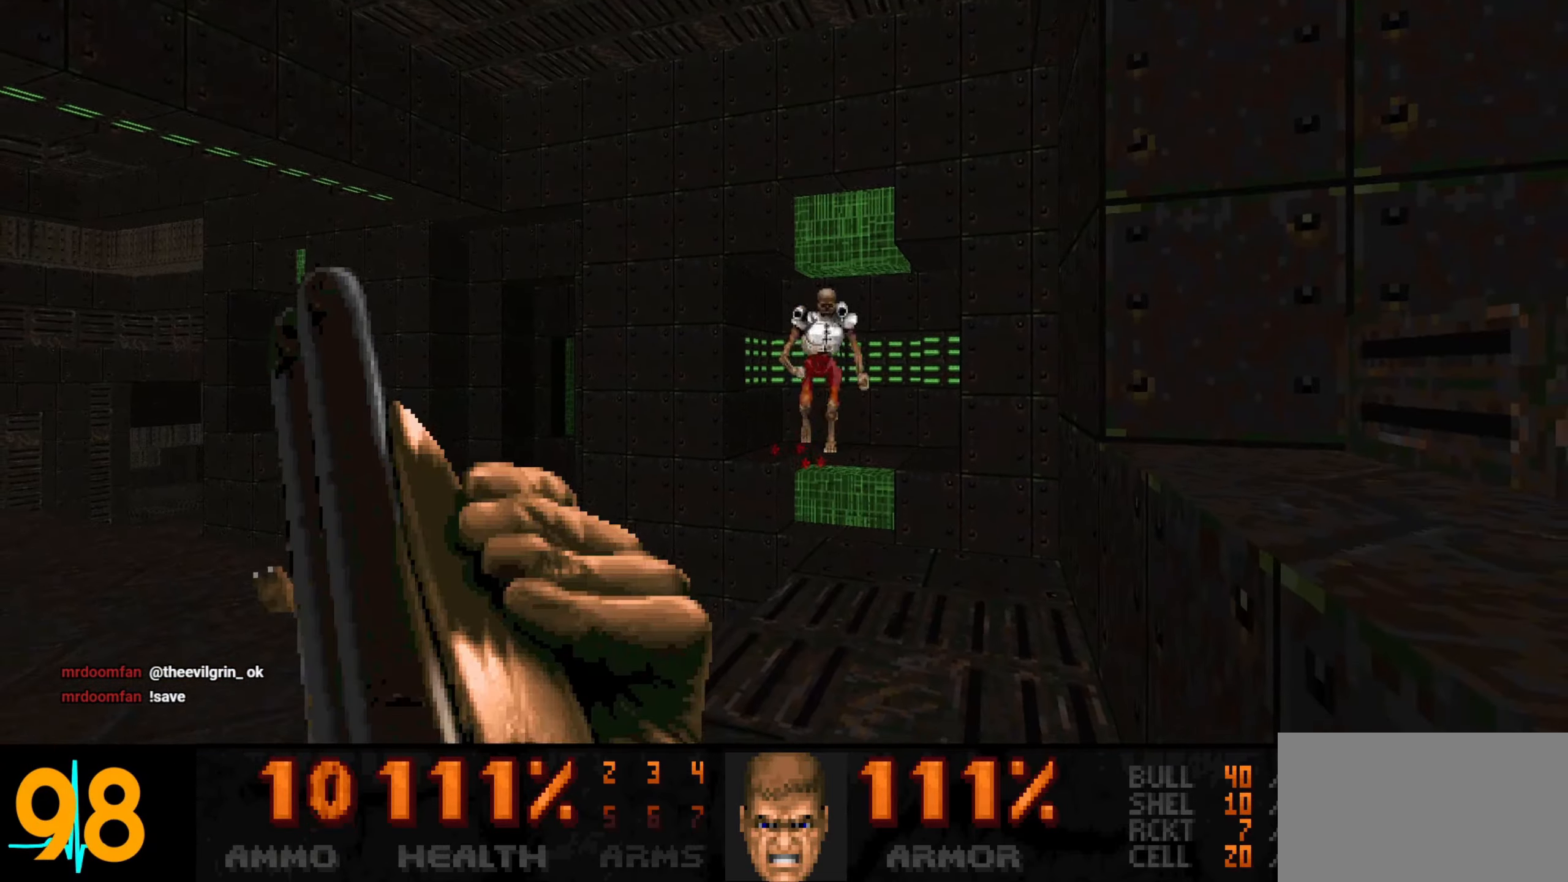
{"keys": [], "mouse": [], "events": []}
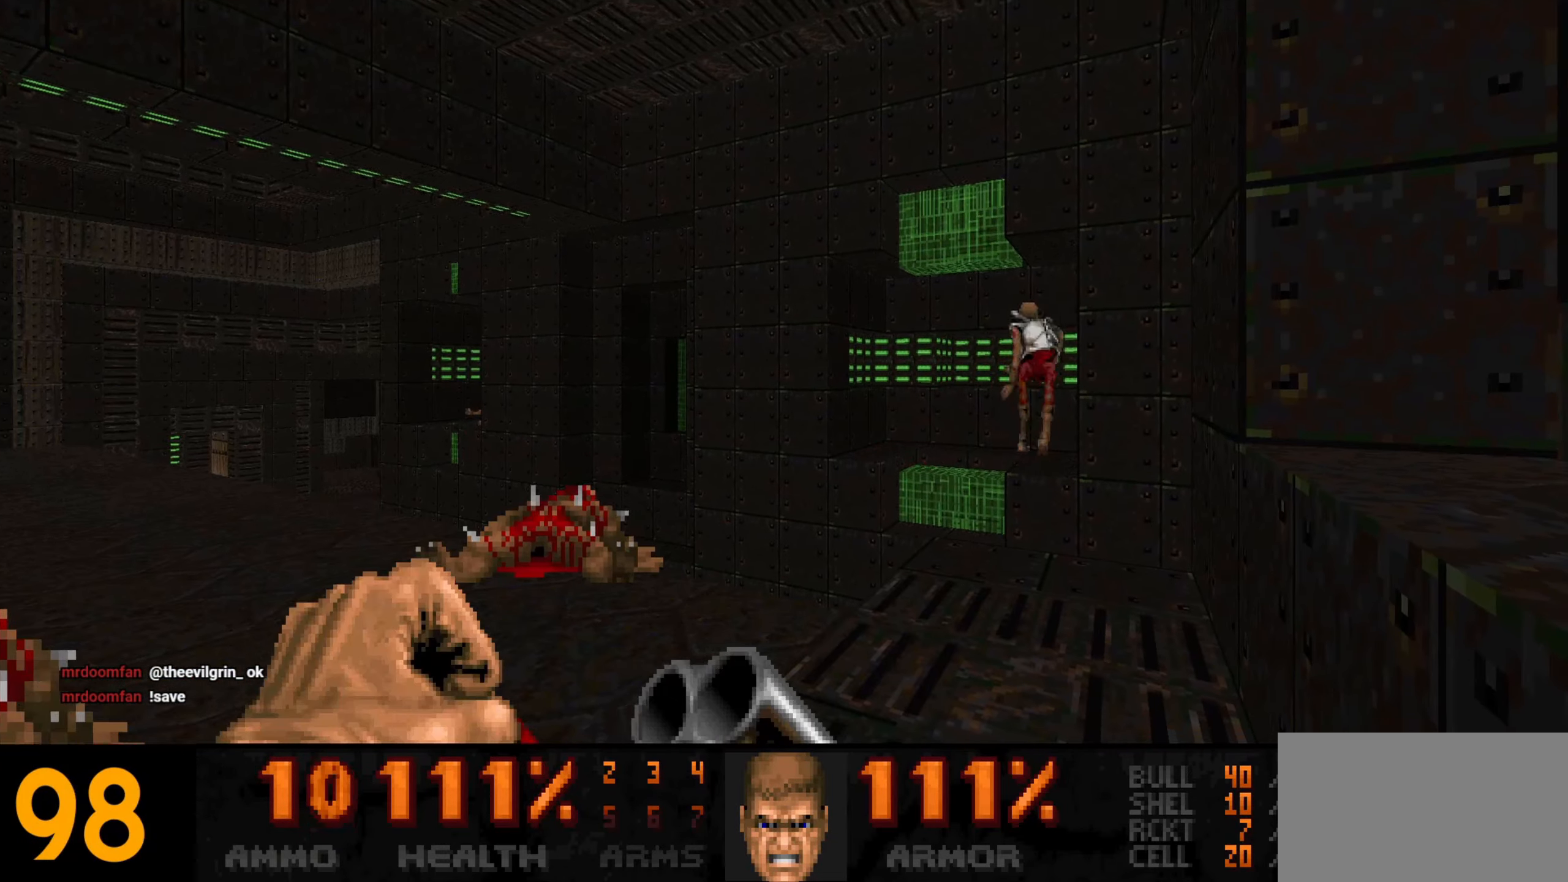
{"keys": ["w"], "mouse": [], "events": [[283, "a", "down"], [283, "w", "down"], [467, "a", "up"]]}
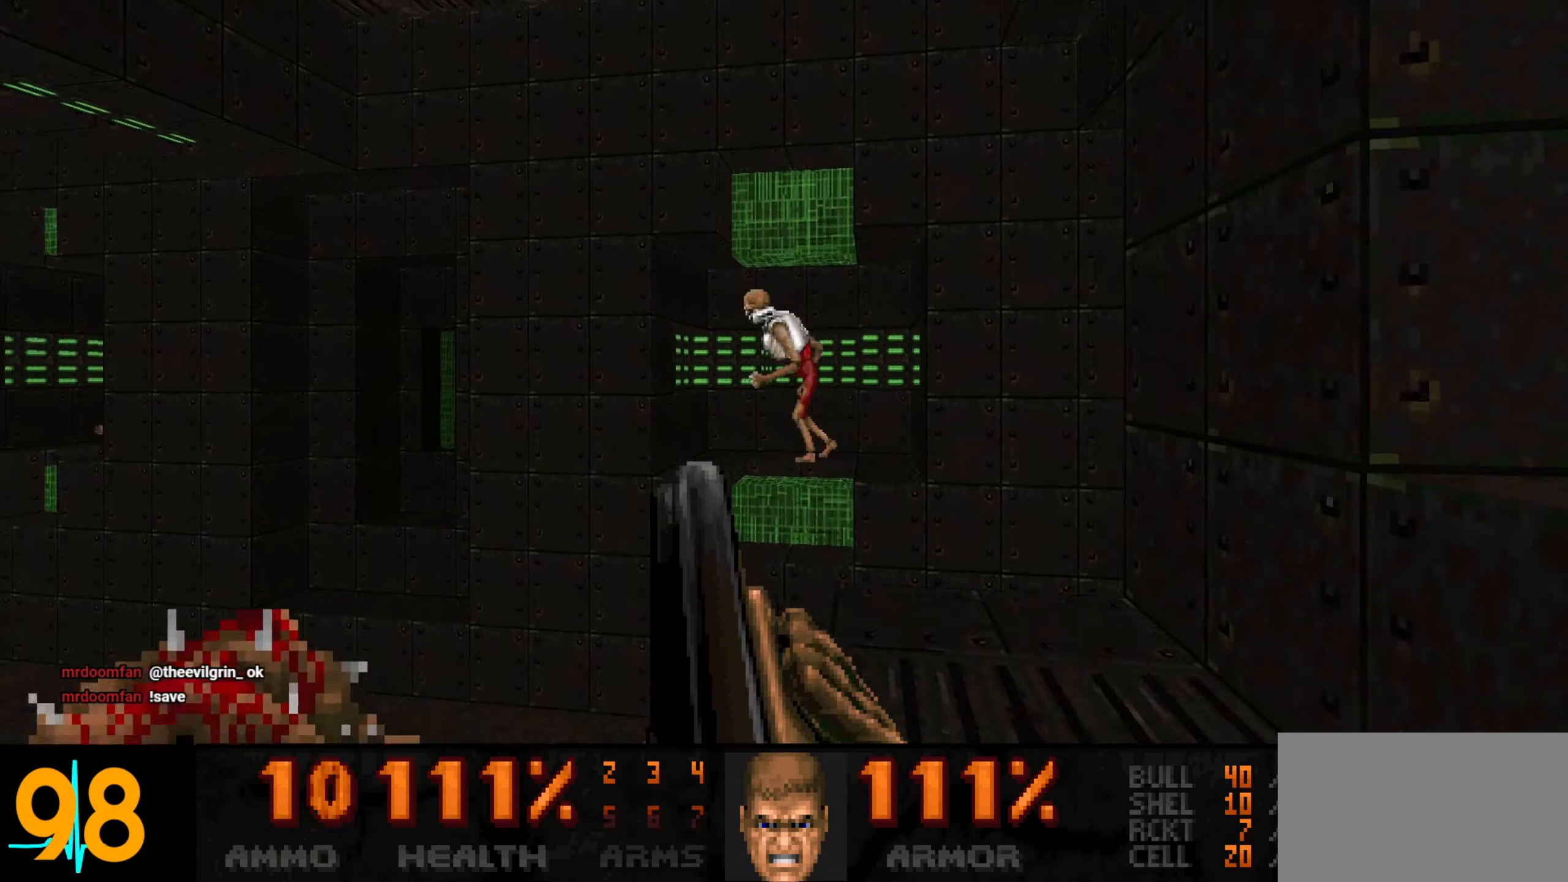
{"keys": ["d", "s"], "mouse": [], "events": [[67, "w", "up"], [267, "mouse_left", "down"], [300, "mouse_left", "up"], [400, "d", "down"], [400, "mouse_left", "down"], [400, "s", "down"], [500, "mouse_left", "up"]]}
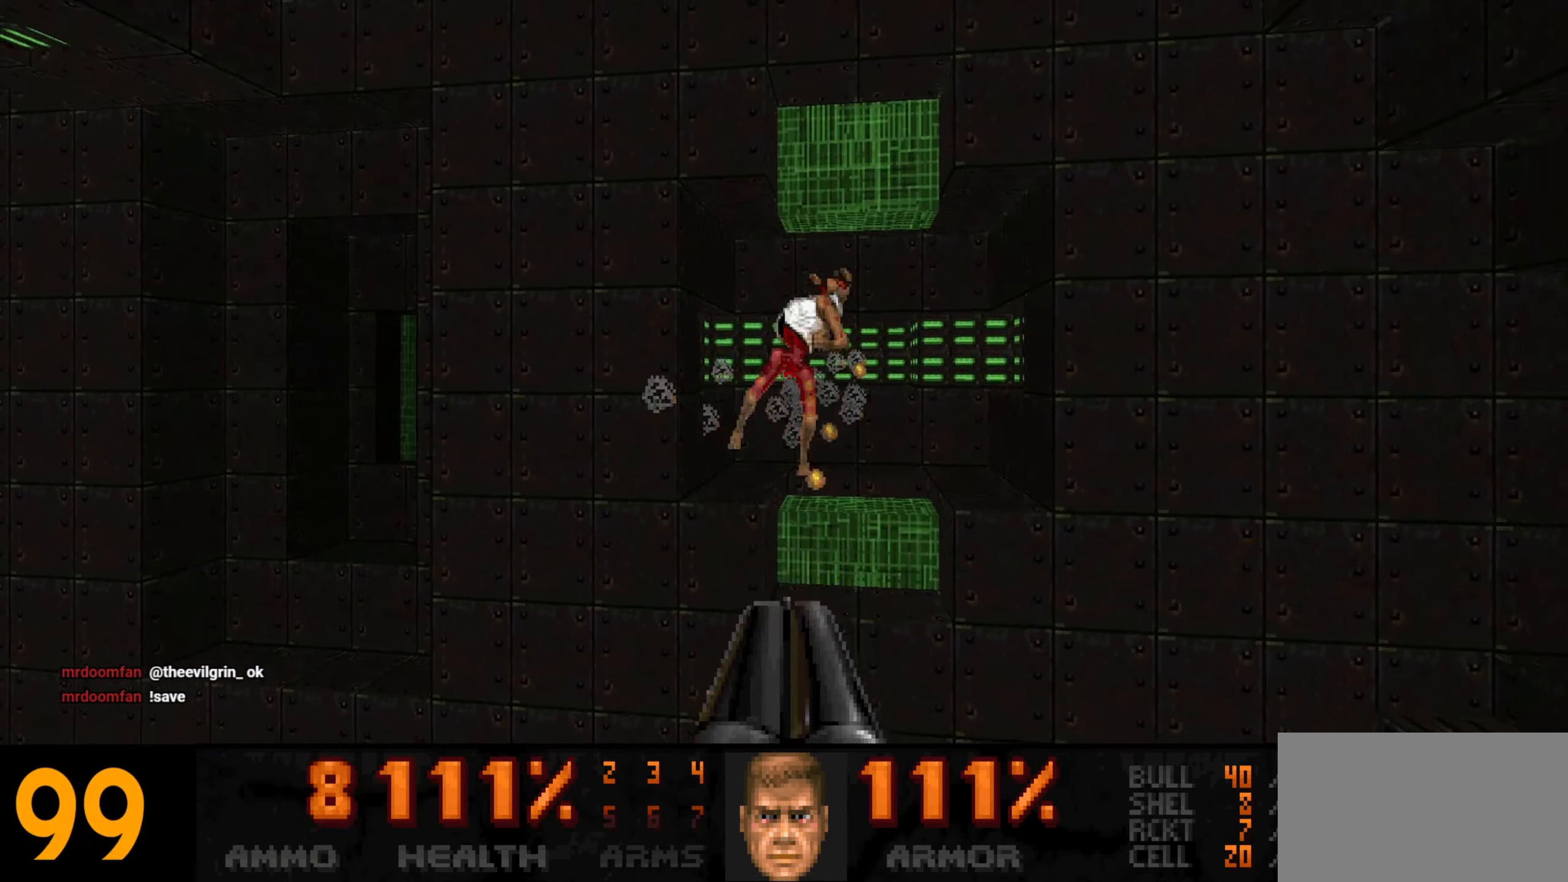
{"keys": [], "mouse": [], "events": [[50, "mouse_left", "down"], [100, "mouse_left", "up"], [283, "d", "up"], [283, "s", "up"]]}
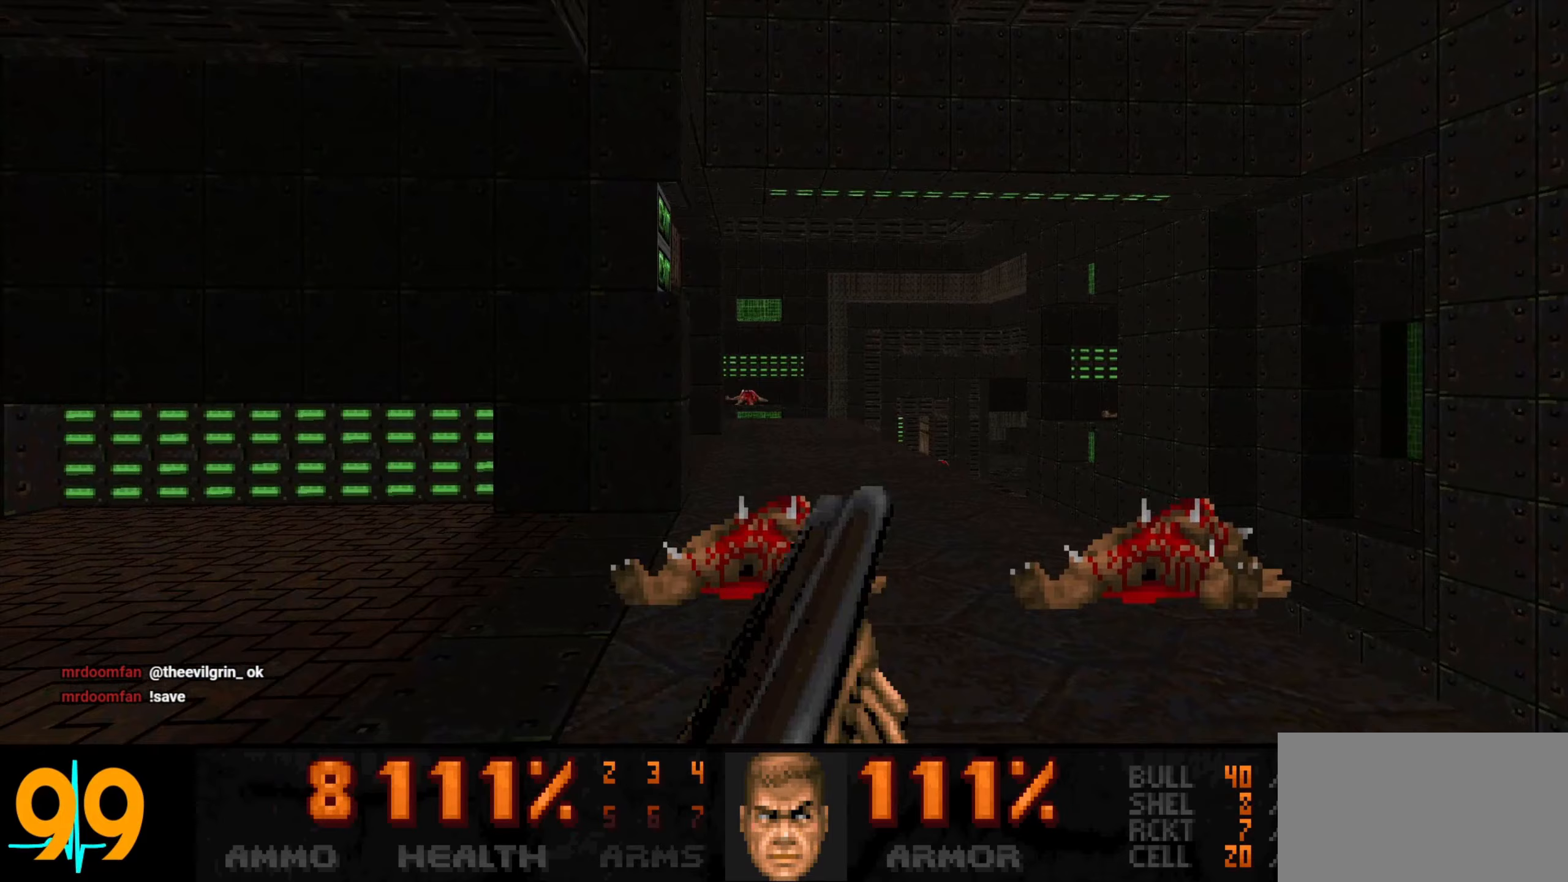
{"keys": ["d"], "mouse": [], "events": [[250, "d", "down"], [350, "d", "up"], [483, "d", "down"]]}
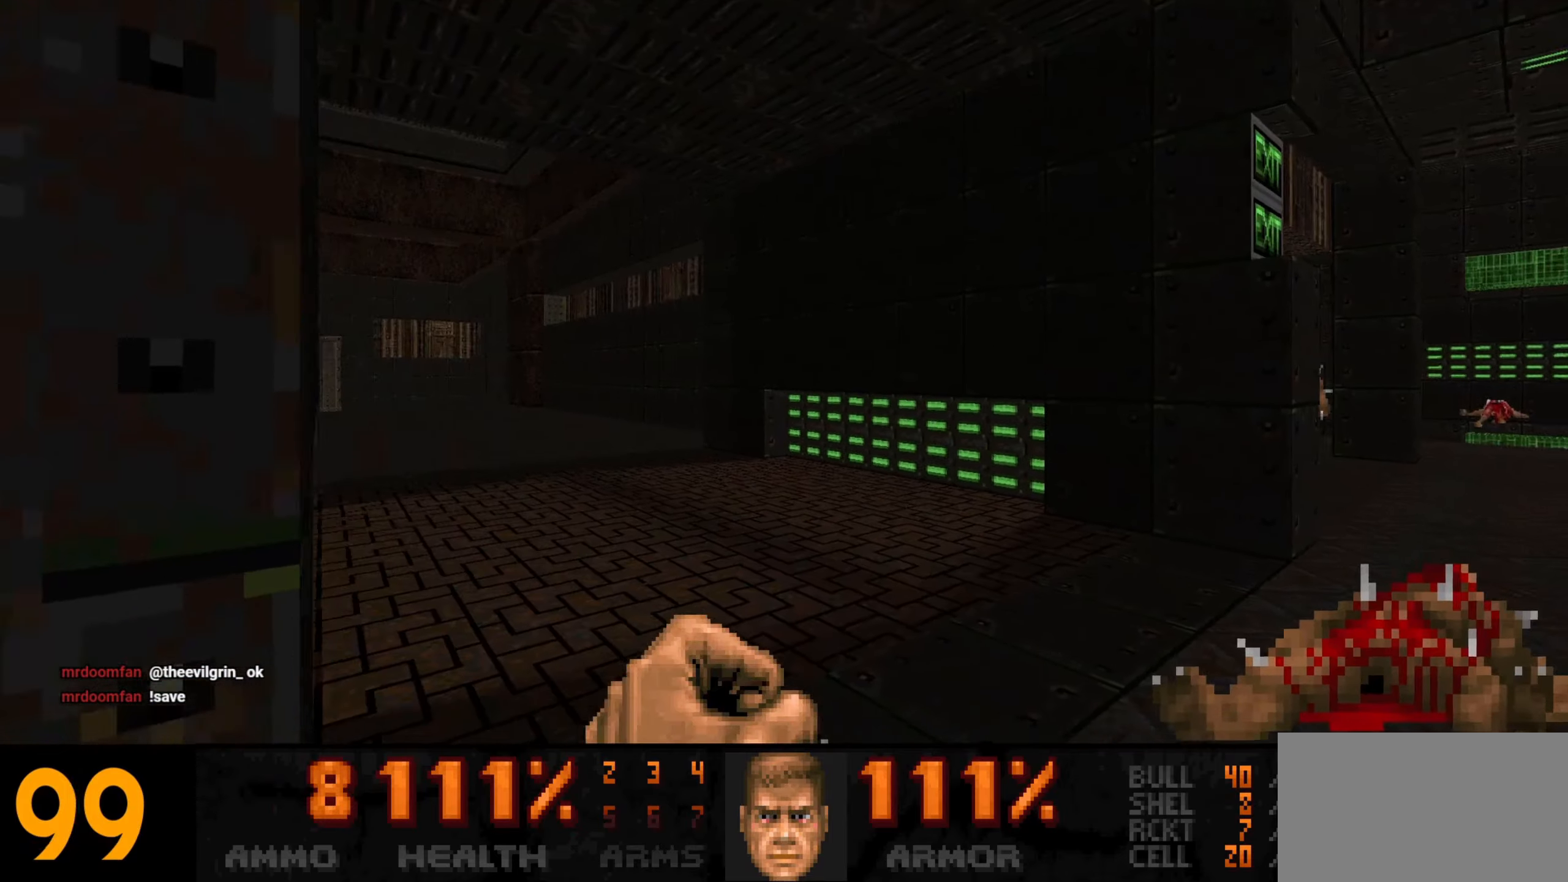
{"keys": [], "mouse": [], "events": [[33, "w", "down"], [83, "d", "up"], [133, "w", "up"]]}
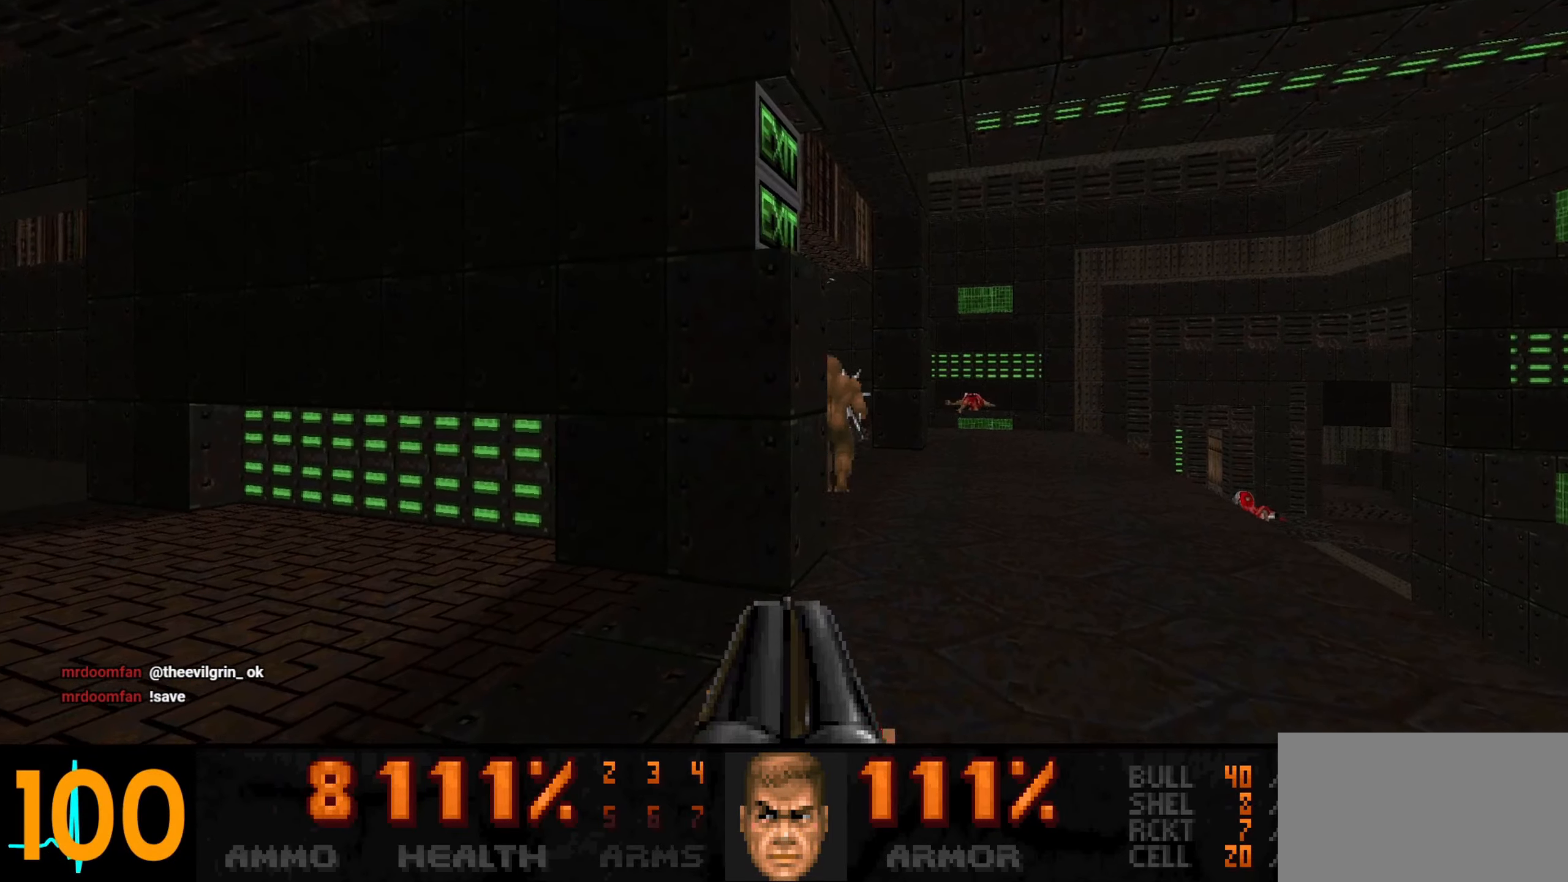
{"keys": ["s"], "mouse": [], "events": [[50, "d", "down"], [50, "w", "down"], [233, "d", "up"], [233, "w", "up"], [283, "a", "down"], [383, "a", "up"], [467, "s", "down"]]}
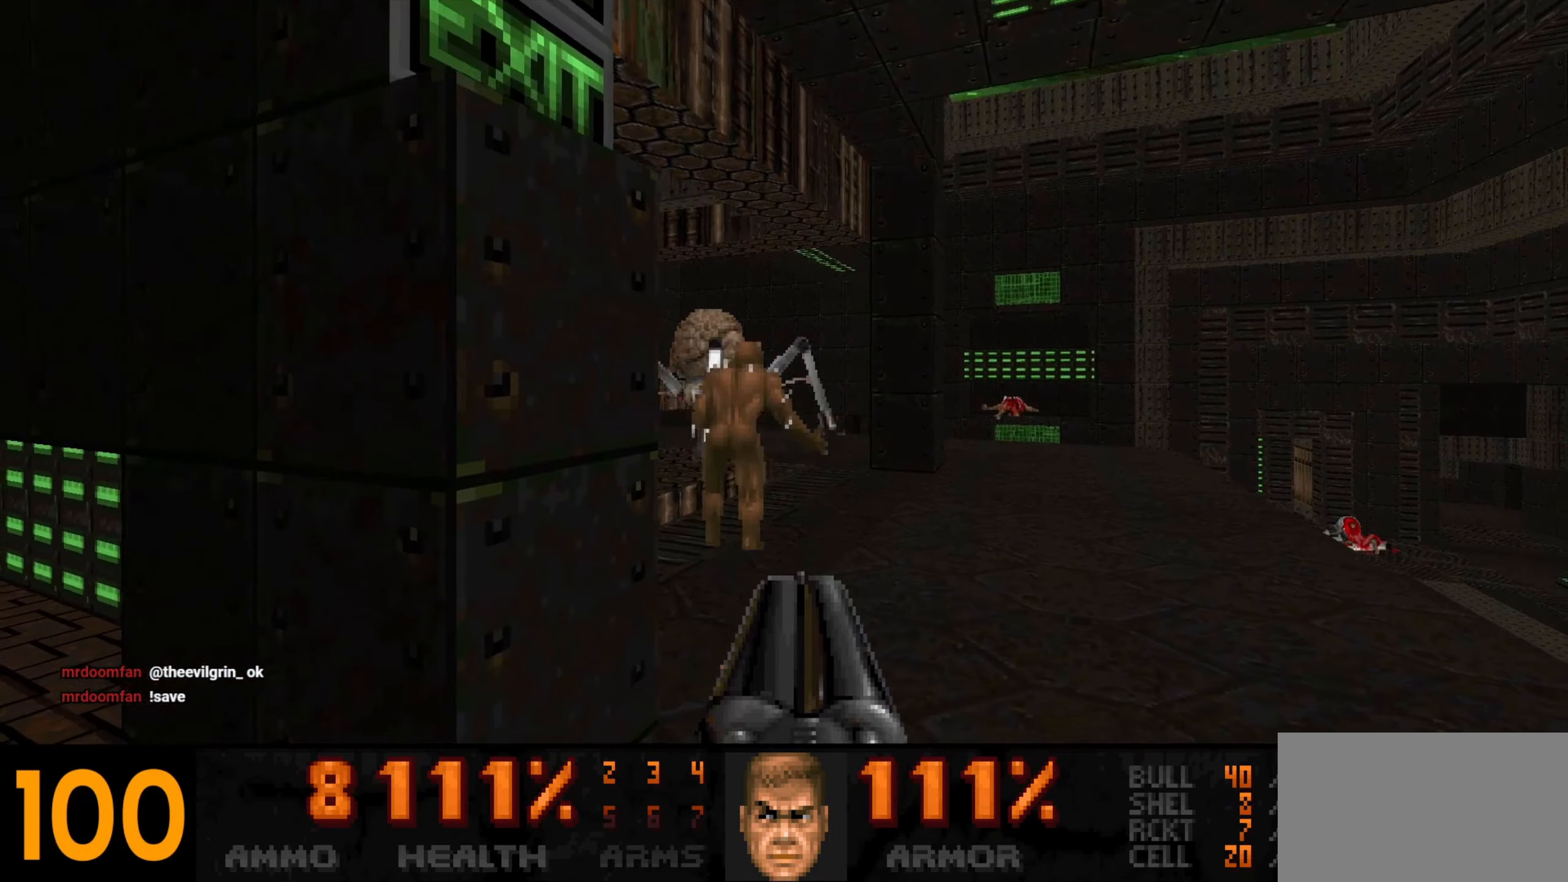
{"keys": [], "mouse": [], "events": [[17, "a", "down"], [67, "a", "up"], [67, "s", "up"], [250, "d", "down"], [300, "w", "down"], [350, "d", "up"], [400, "w", "up"]]}
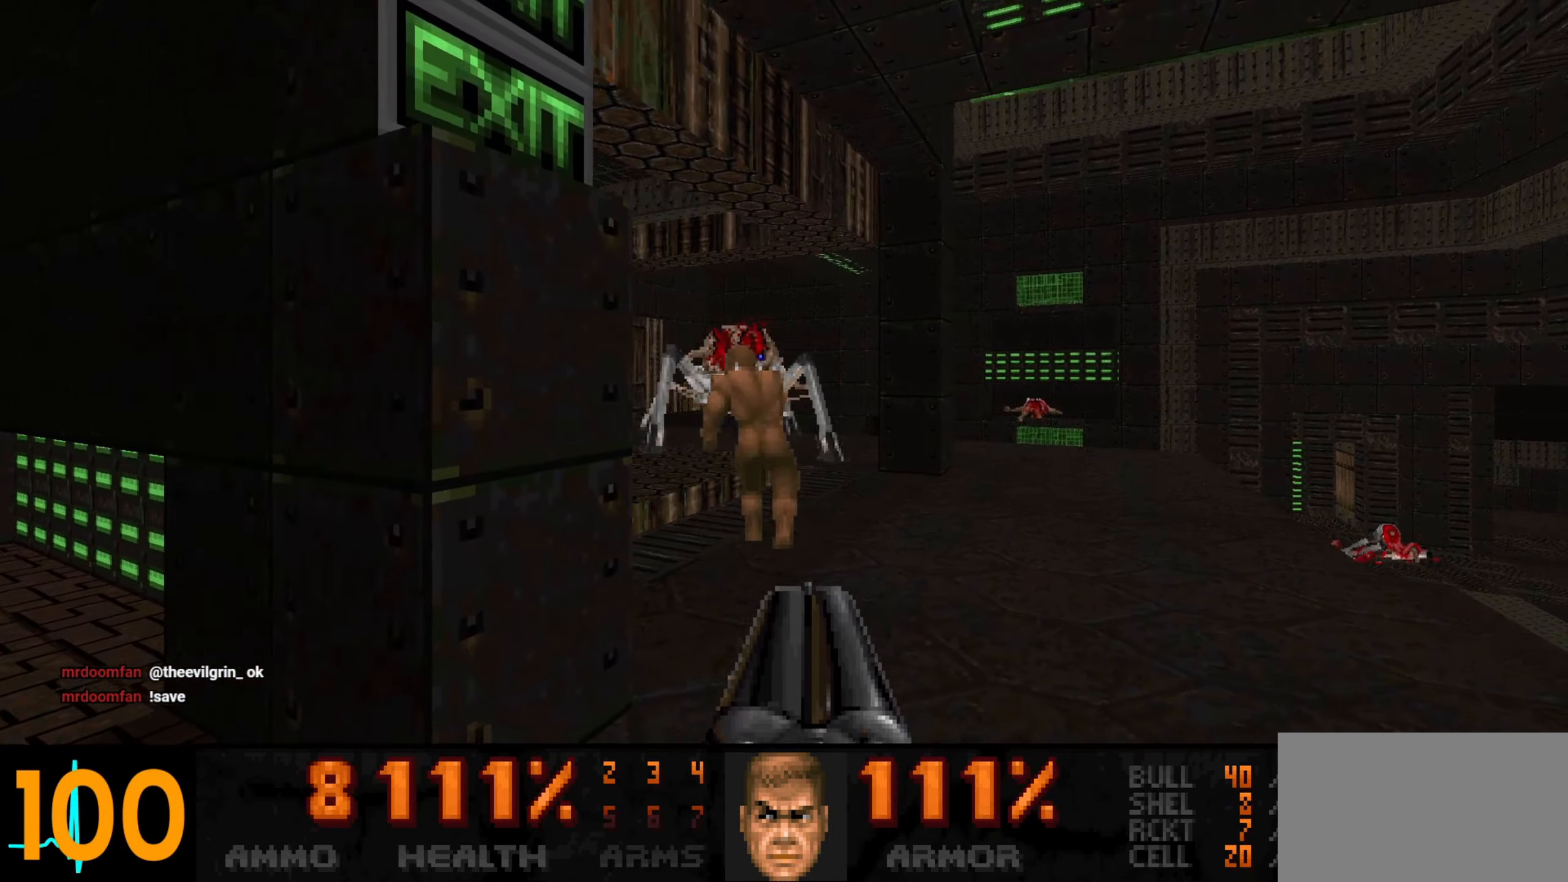
{"keys": [], "mouse": [], "events": []}
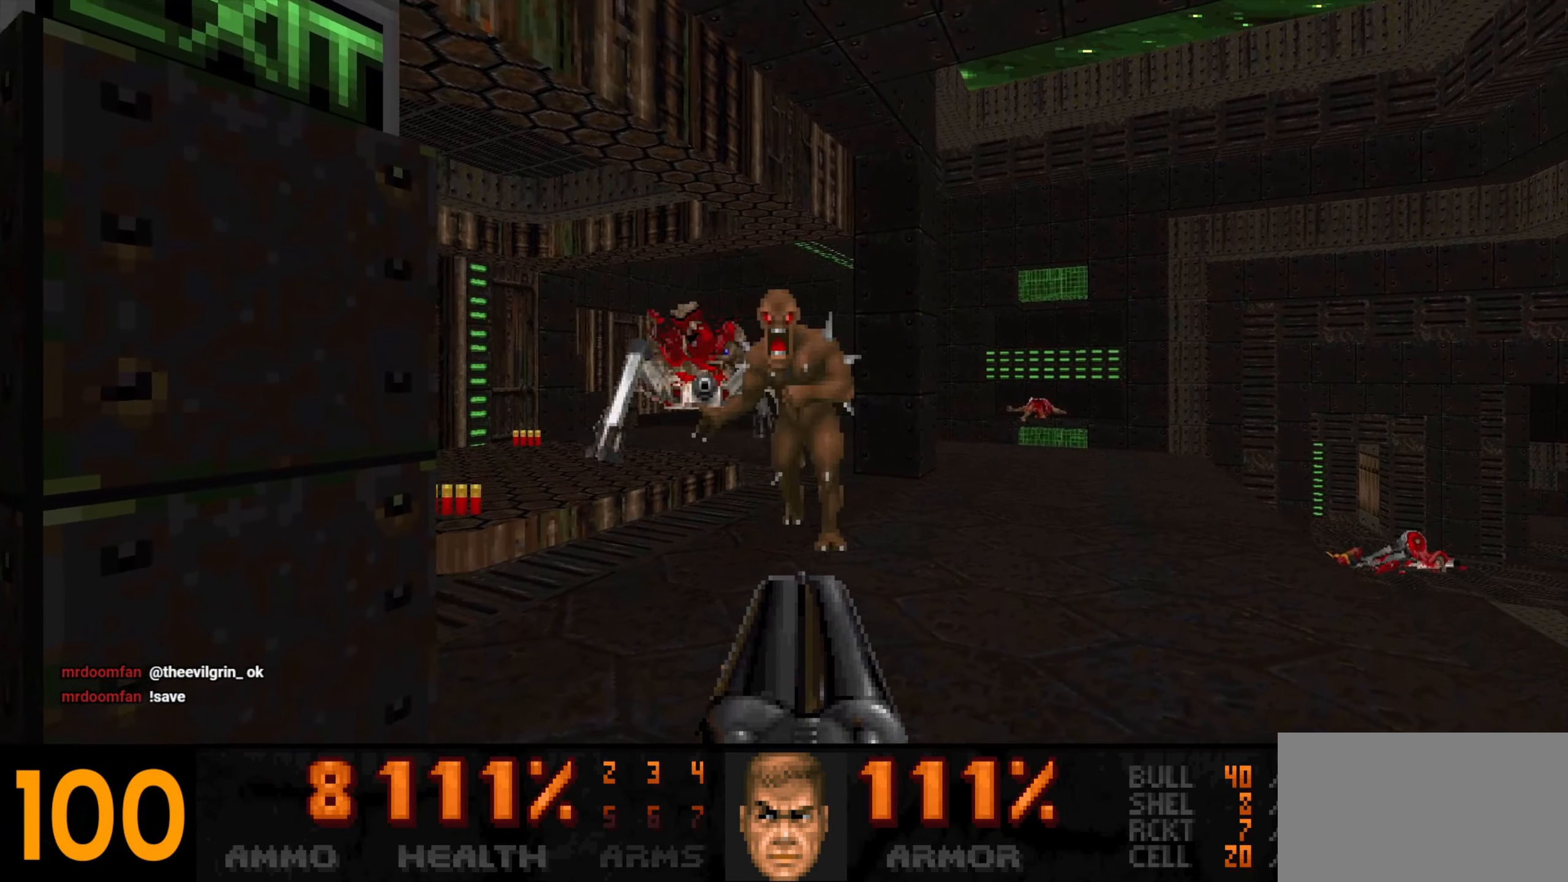
{"keys": ["a"], "mouse": [], "events": [[200, "d", "down"], [200, "s", "down"], [283, "a", "down"], [283, "d", "up"], [417, "s", "up"]]}
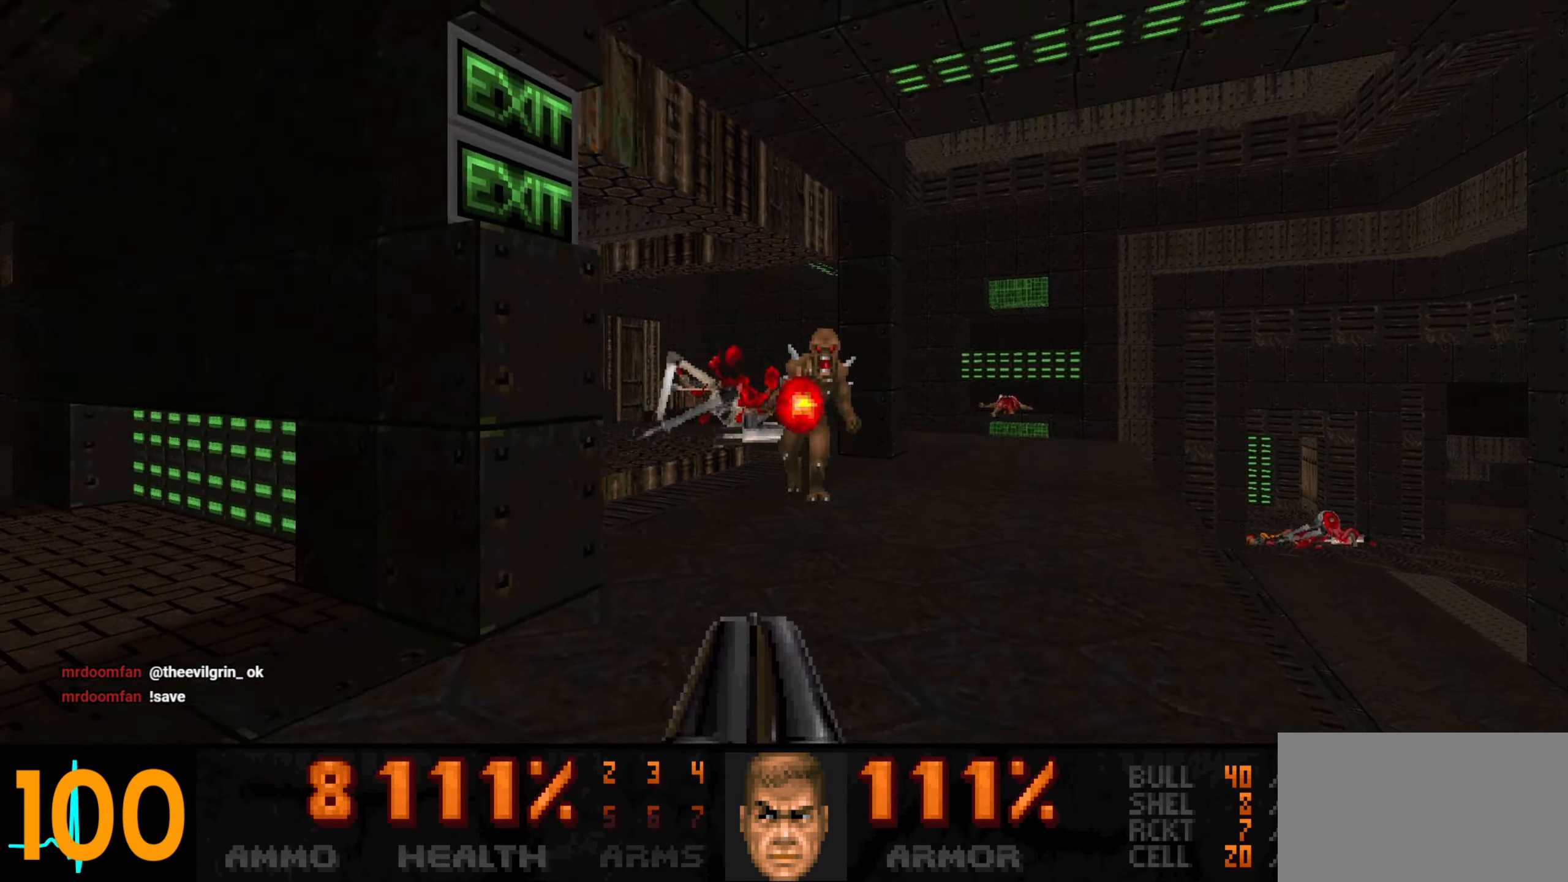
{"keys": [], "mouse": [], "events": [[17, "e", "down"], [117, "e", "up"], [200, "a", "up"], [350, "d", "down"], [450, "d", "up"]]}
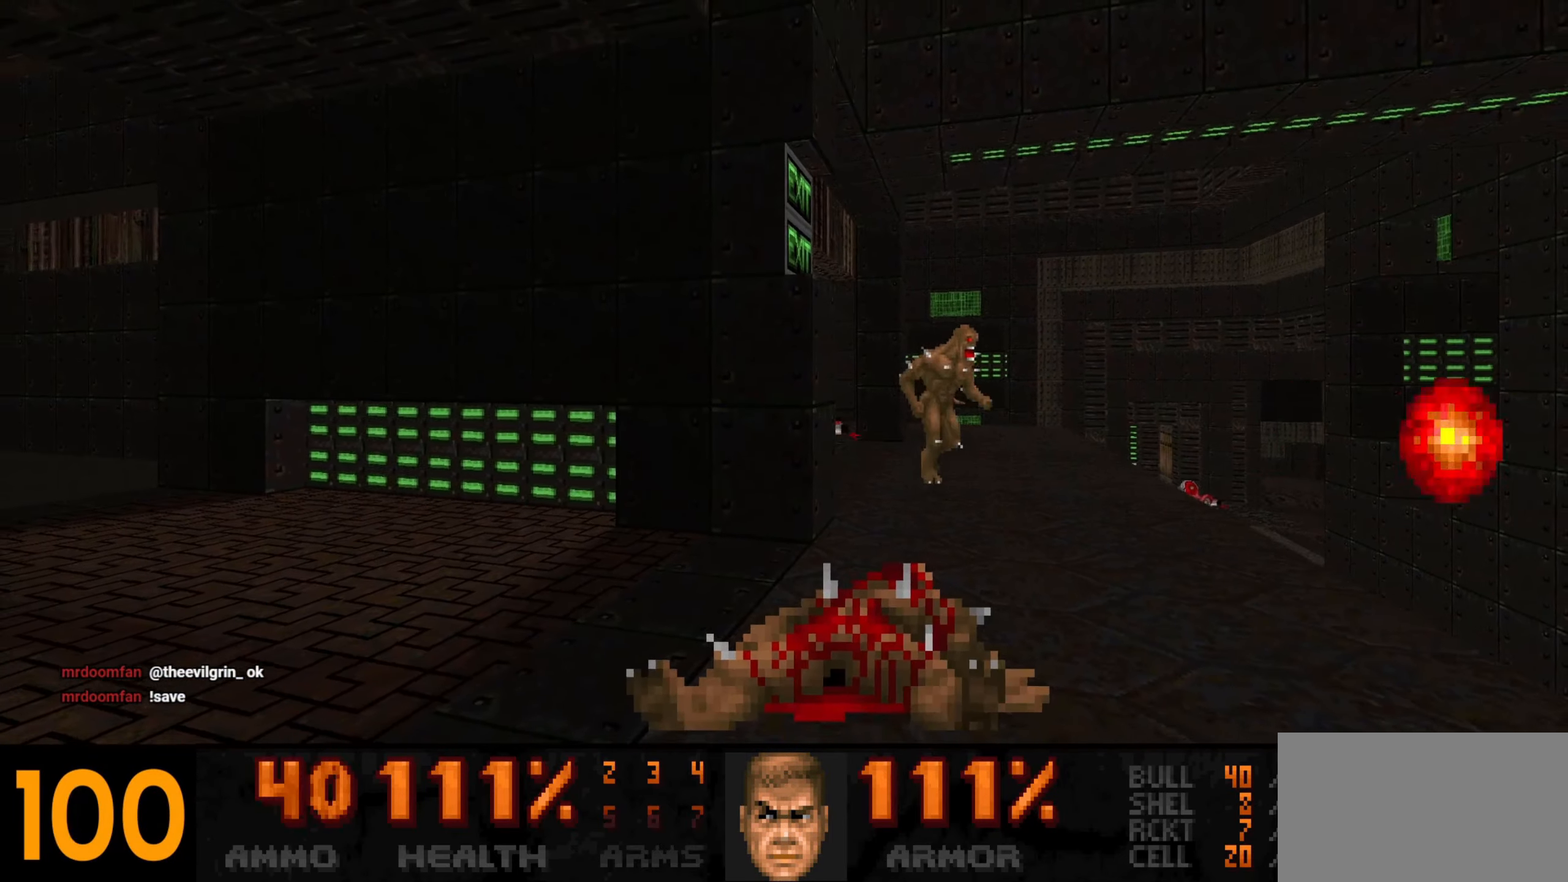
{"keys": [], "mouse": [], "events": [[133, "w", "down"], [183, "d", "down"], [267, "d", "up"], [267, "w", "up"]]}
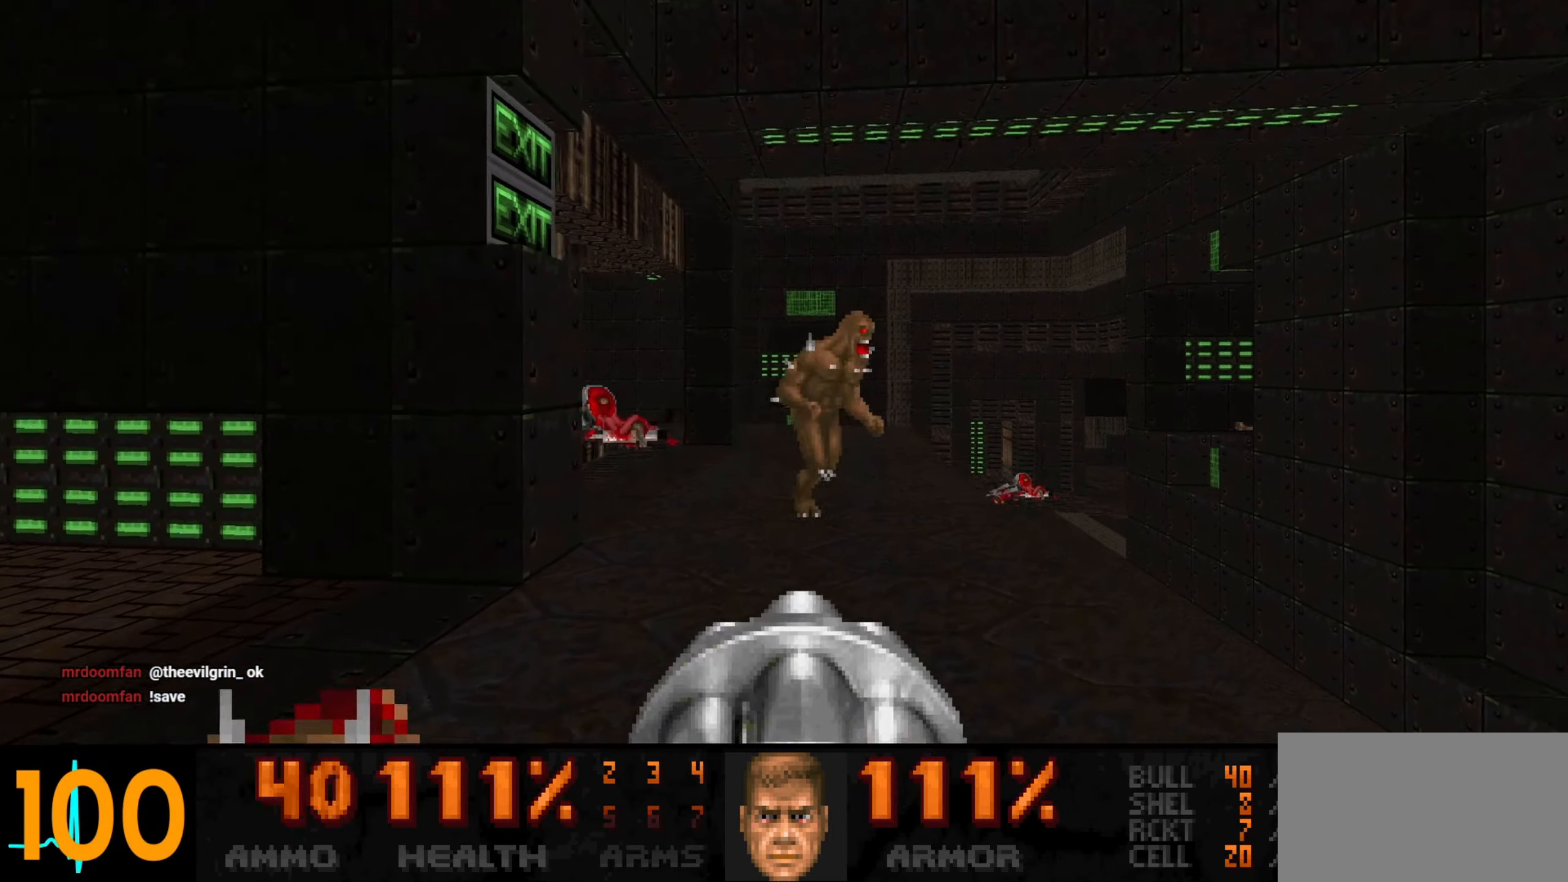
{"keys": ["w"], "mouse": [], "events": [[50, "mouse_left", "down"], [133, "d", "down"], [233, "d", "up"], [417, "w", "down"], [467, "mouse_left", "up"]]}
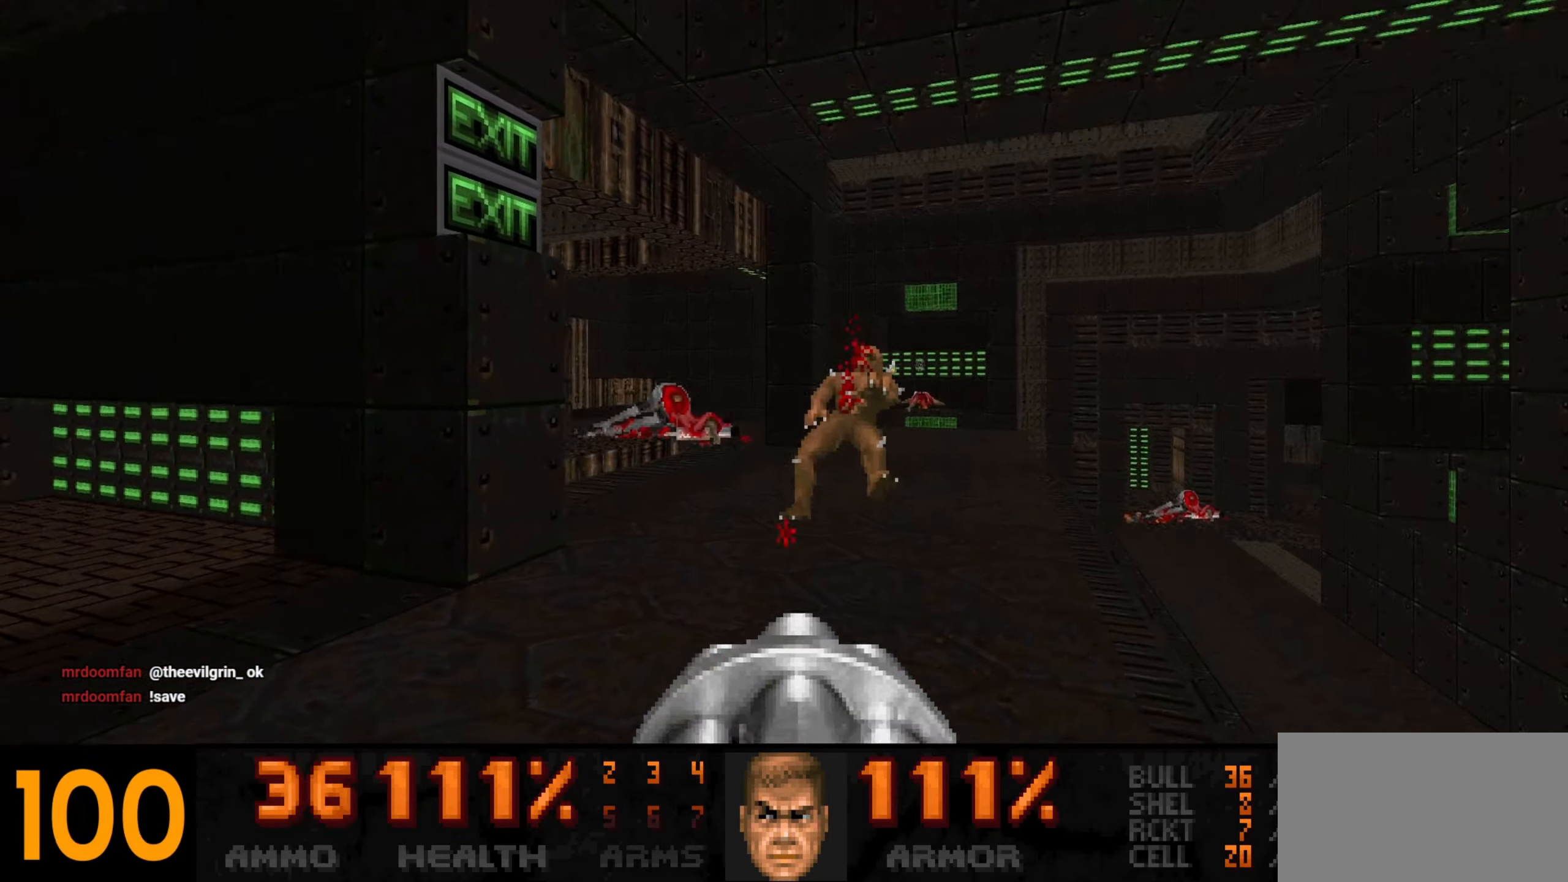
{"keys": [], "mouse": [], "events": [[67, "d", "down"], [250, "d", "up"], [250, "w", "up"], [350, "w", "down"], [383, "d", "down"], [483, "d", "up"], [483, "w", "up"]]}
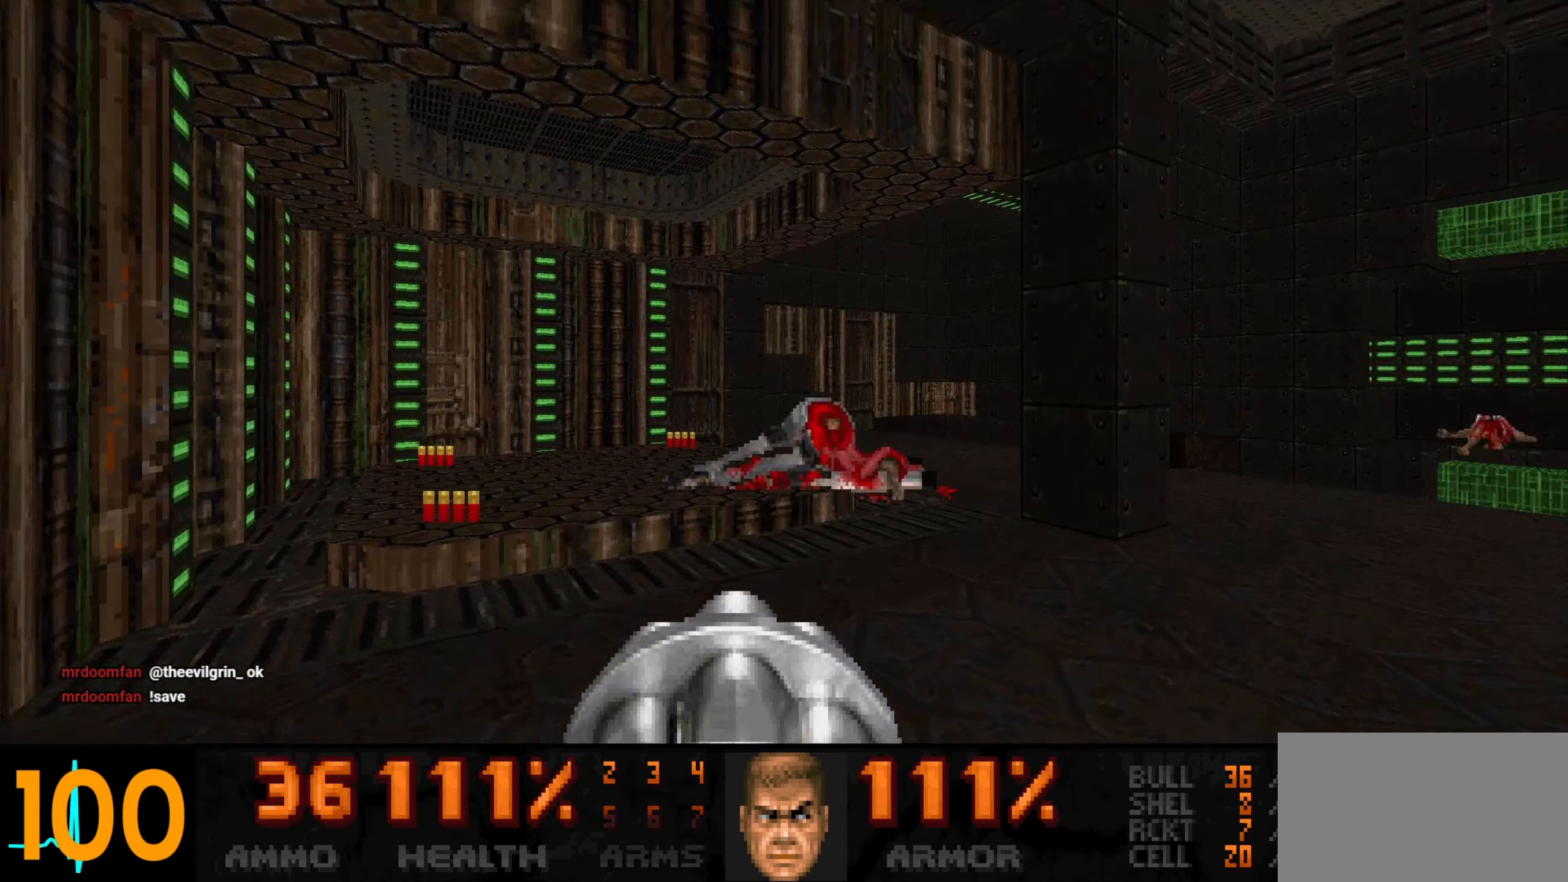
{"keys": ["d", "w"], "mouse": [], "events": [[33, "a", "down"], [183, "3", "down"], [267, "3", "up"], [317, "a", "up"], [450, "d", "down"], [450, "w", "down"]]}
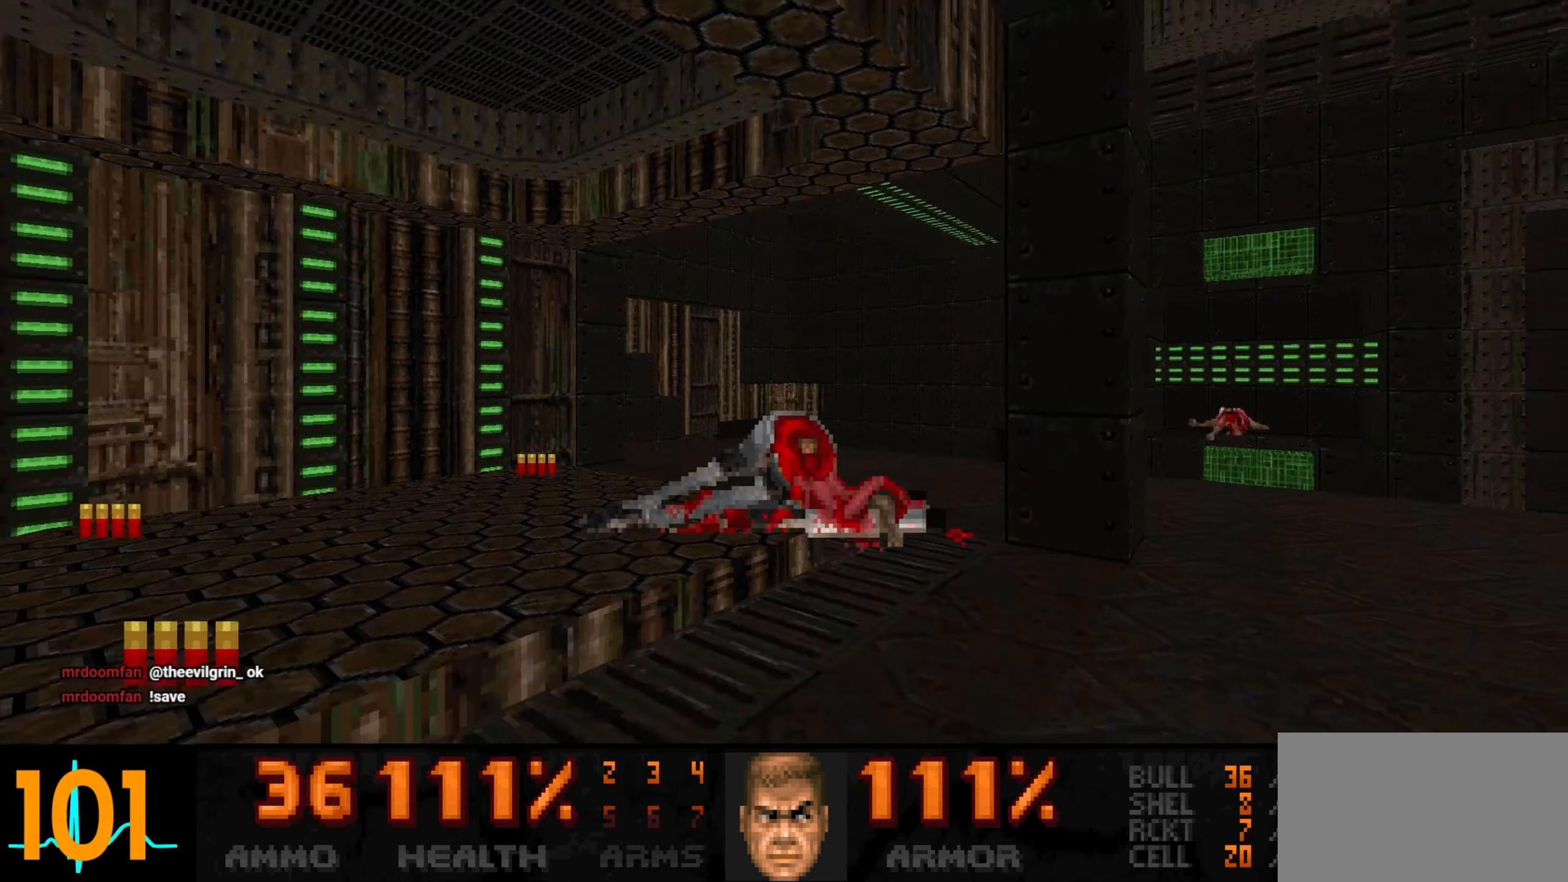
{"keys": [], "mouse": [], "events": [[50, "w", "up"], [100, "d", "up"]]}
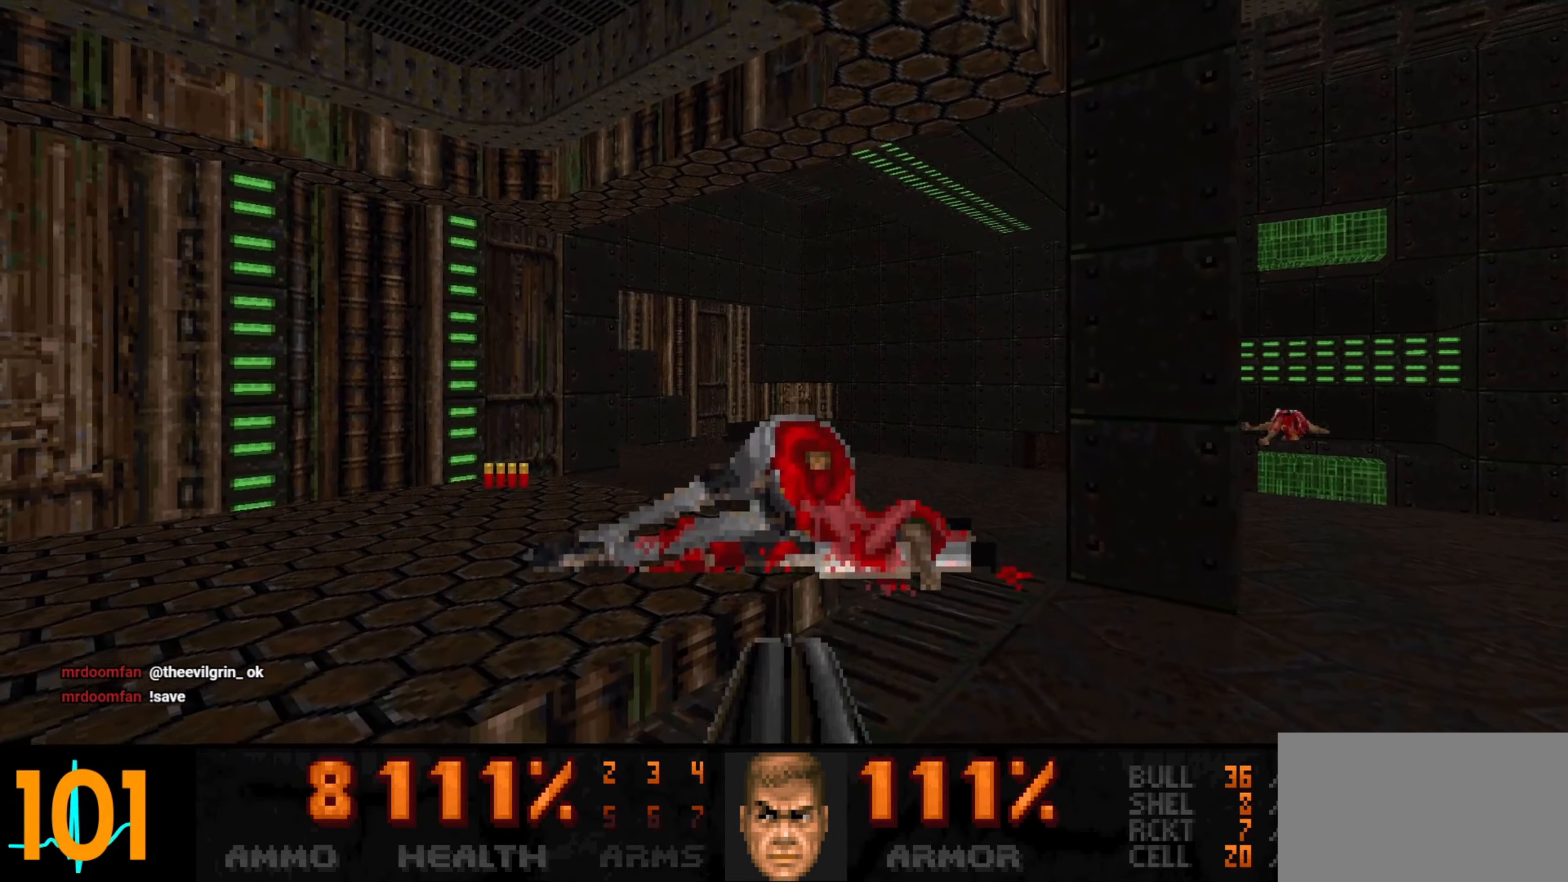
{"keys": [], "mouse": [], "events": [[150, "tab", "down"], [250, "tab", "up"]]}
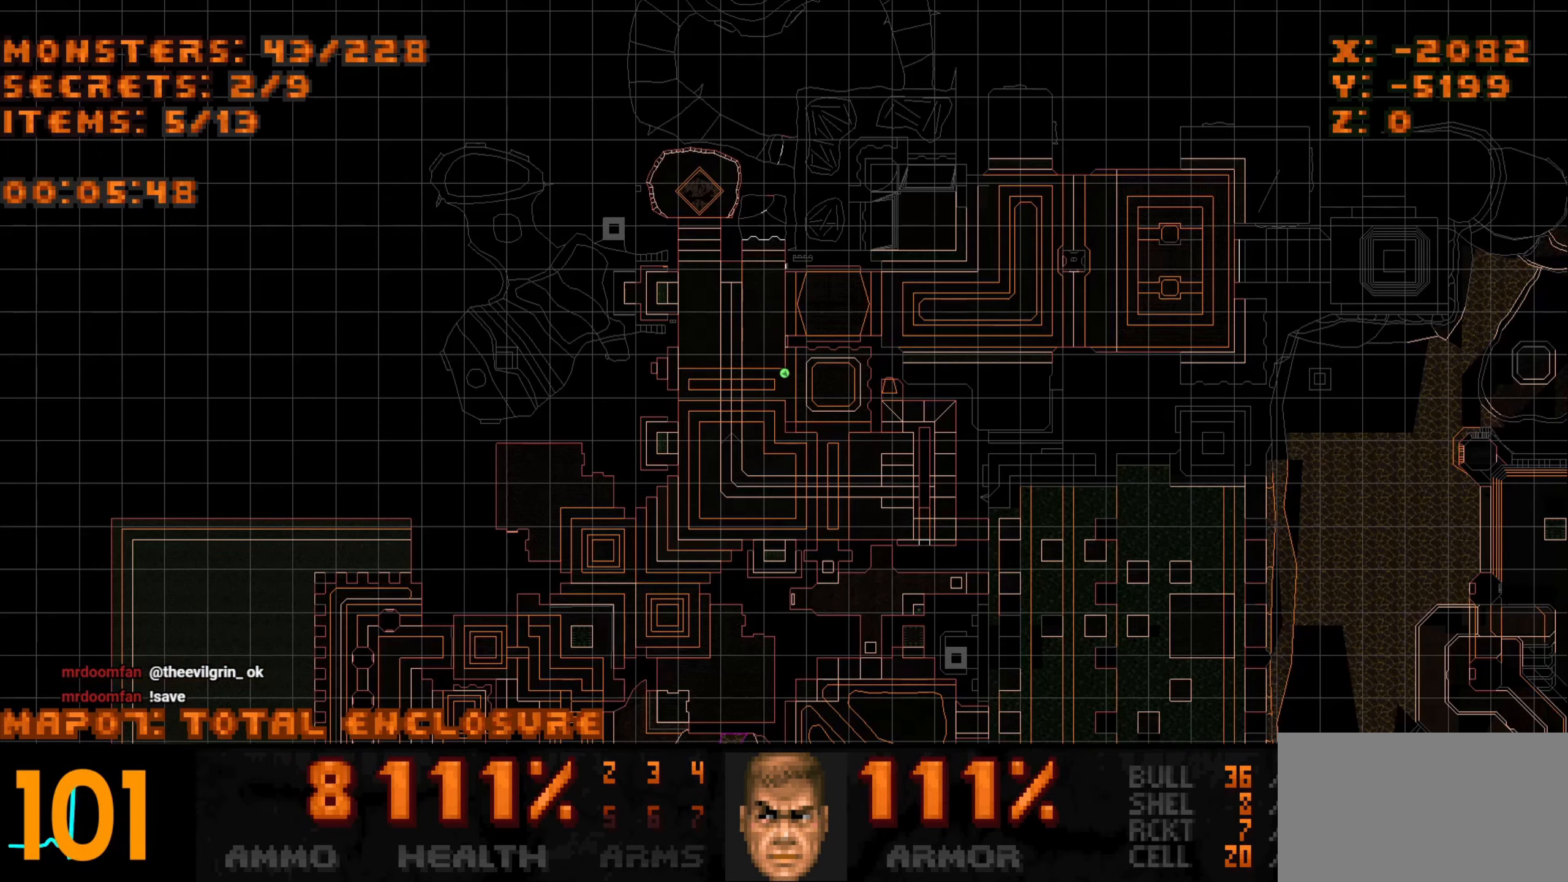
{"keys": [], "mouse": [], "events": []}
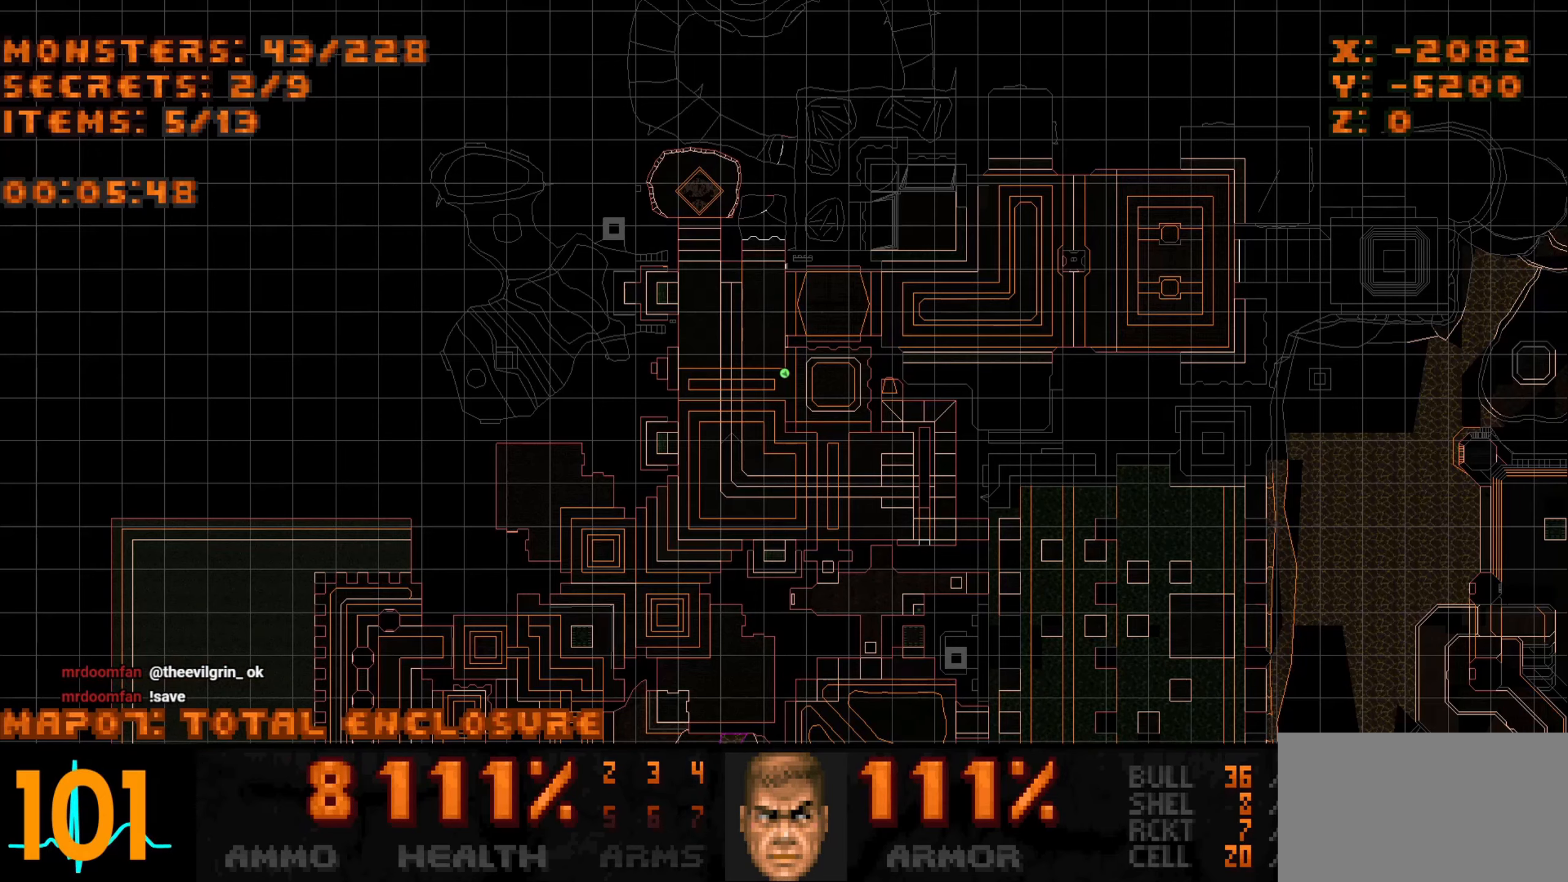
{"keys": [], "mouse": [], "events": [[233, "tab", "down"], [333, "tab", "up"]]}
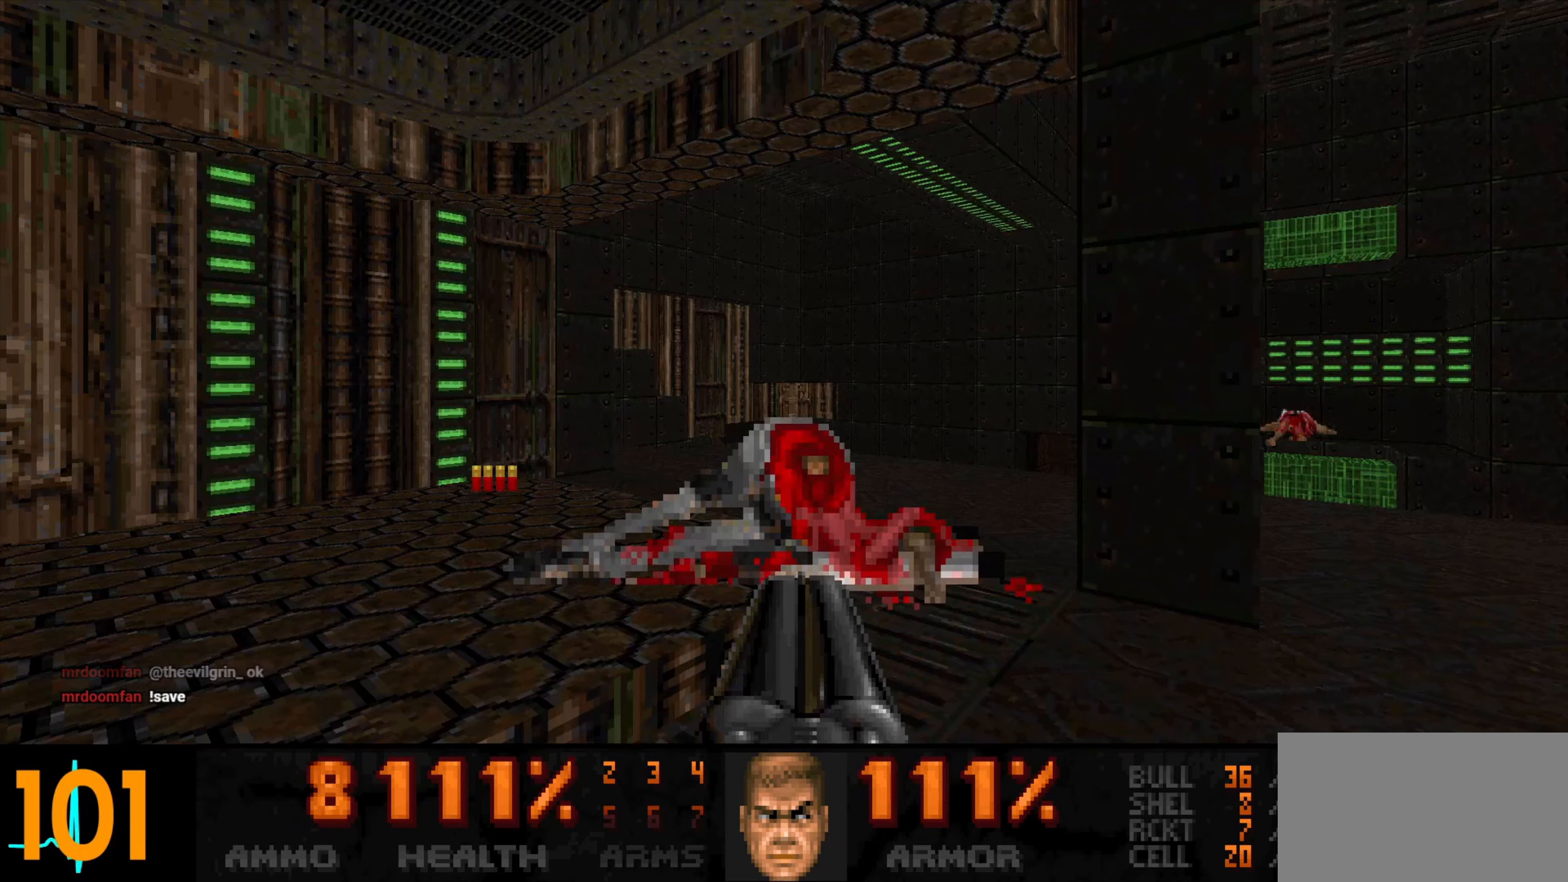
{"keys": [], "mouse": [], "events": [[117, "w", "down"], [200, "w", "up"]]}
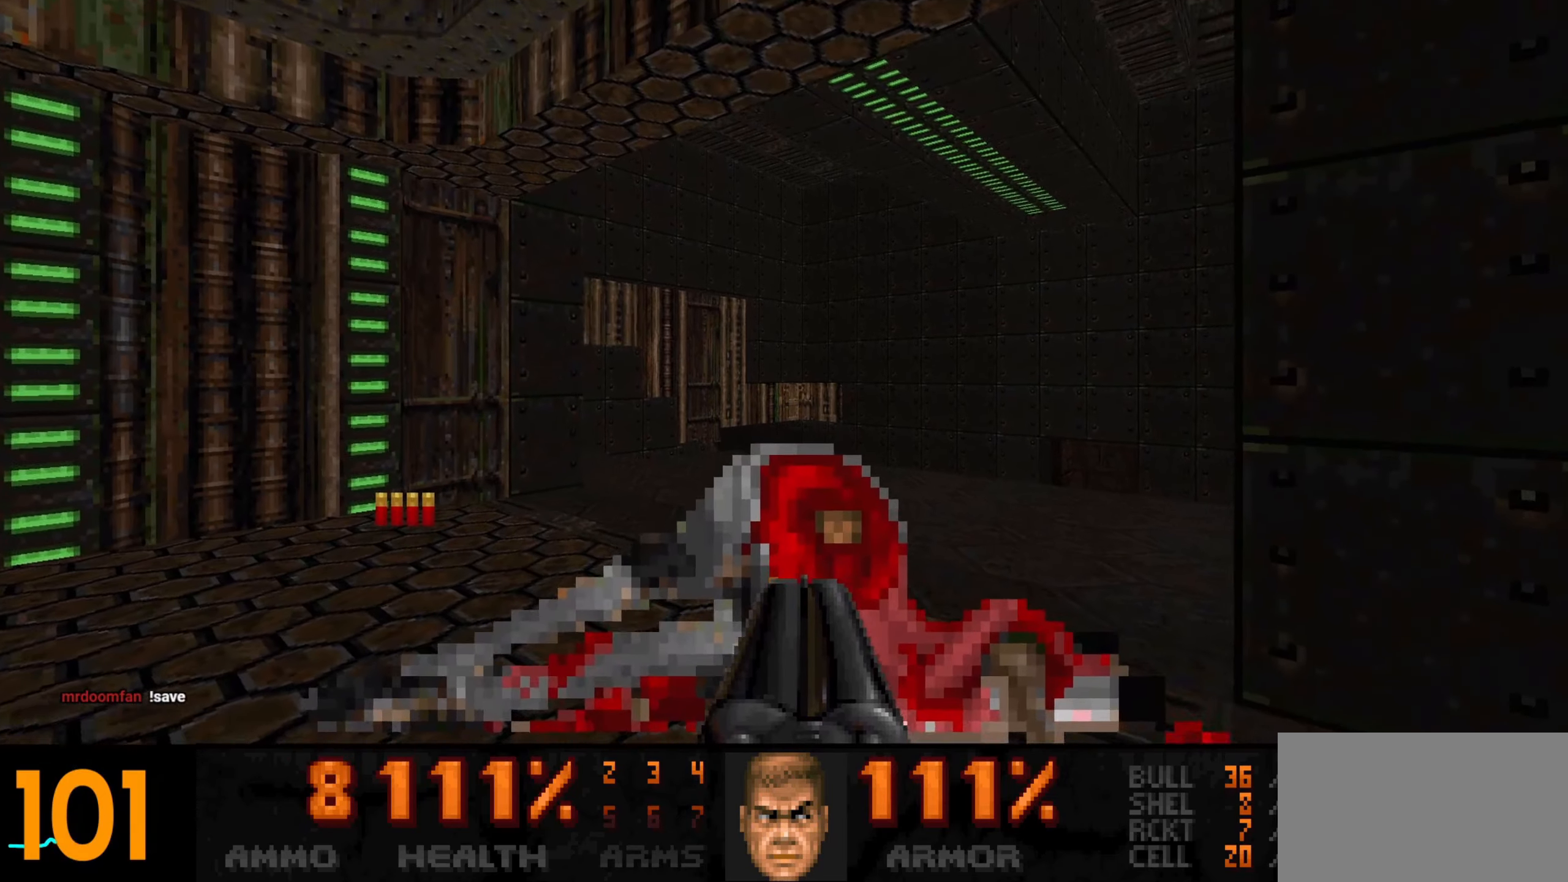
{"keys": ["tab"], "mouse": [], "events": [[500, "tab", "down"]]}
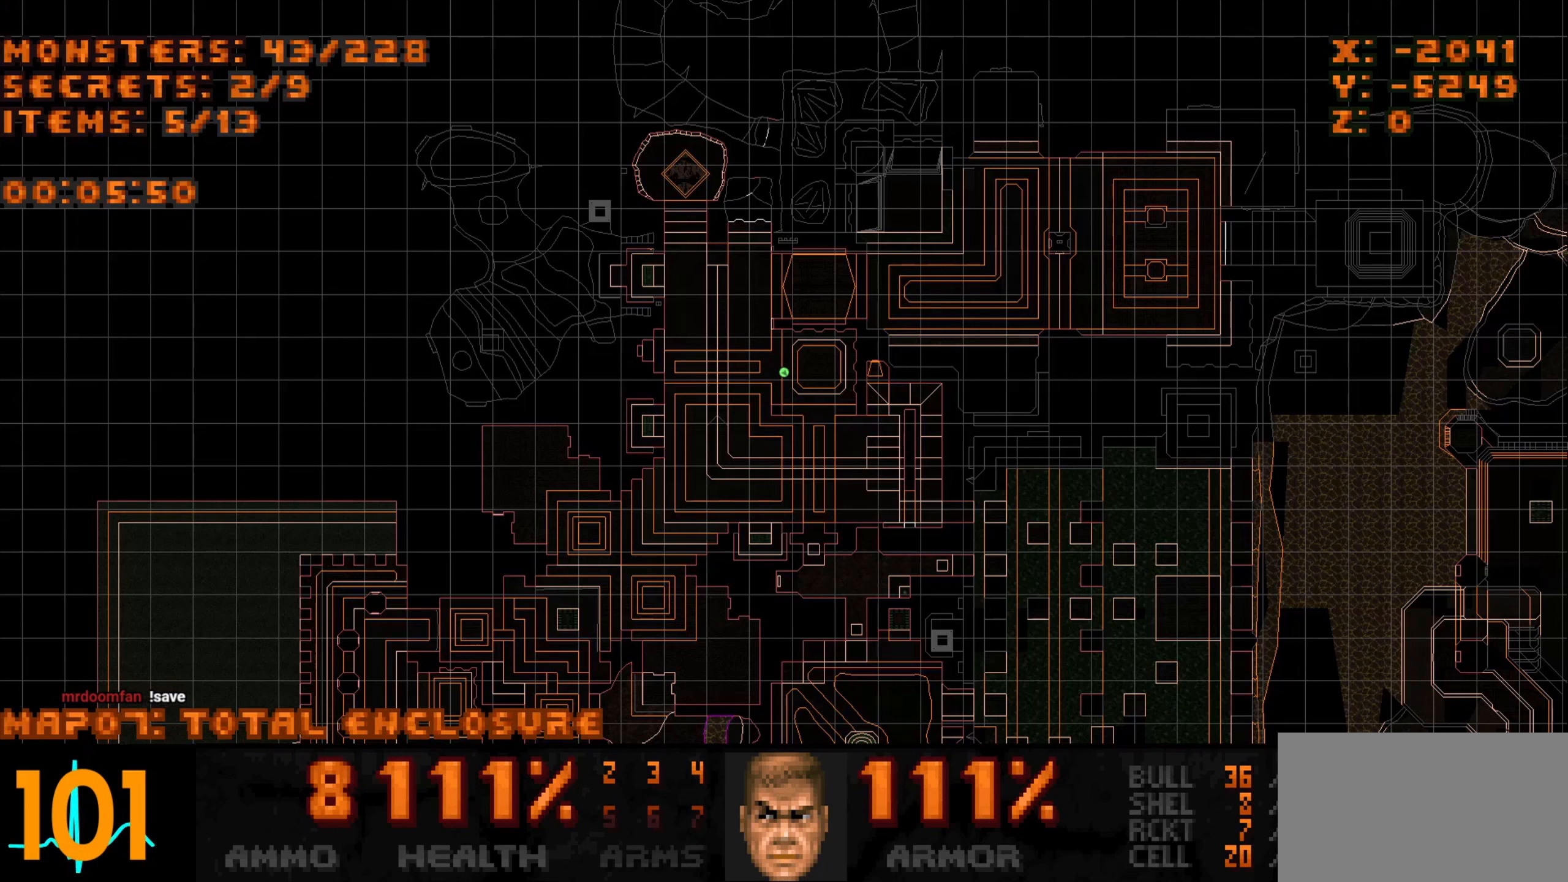
{"keys": [], "mouse": [], "events": [[100, "tab", "up"]]}
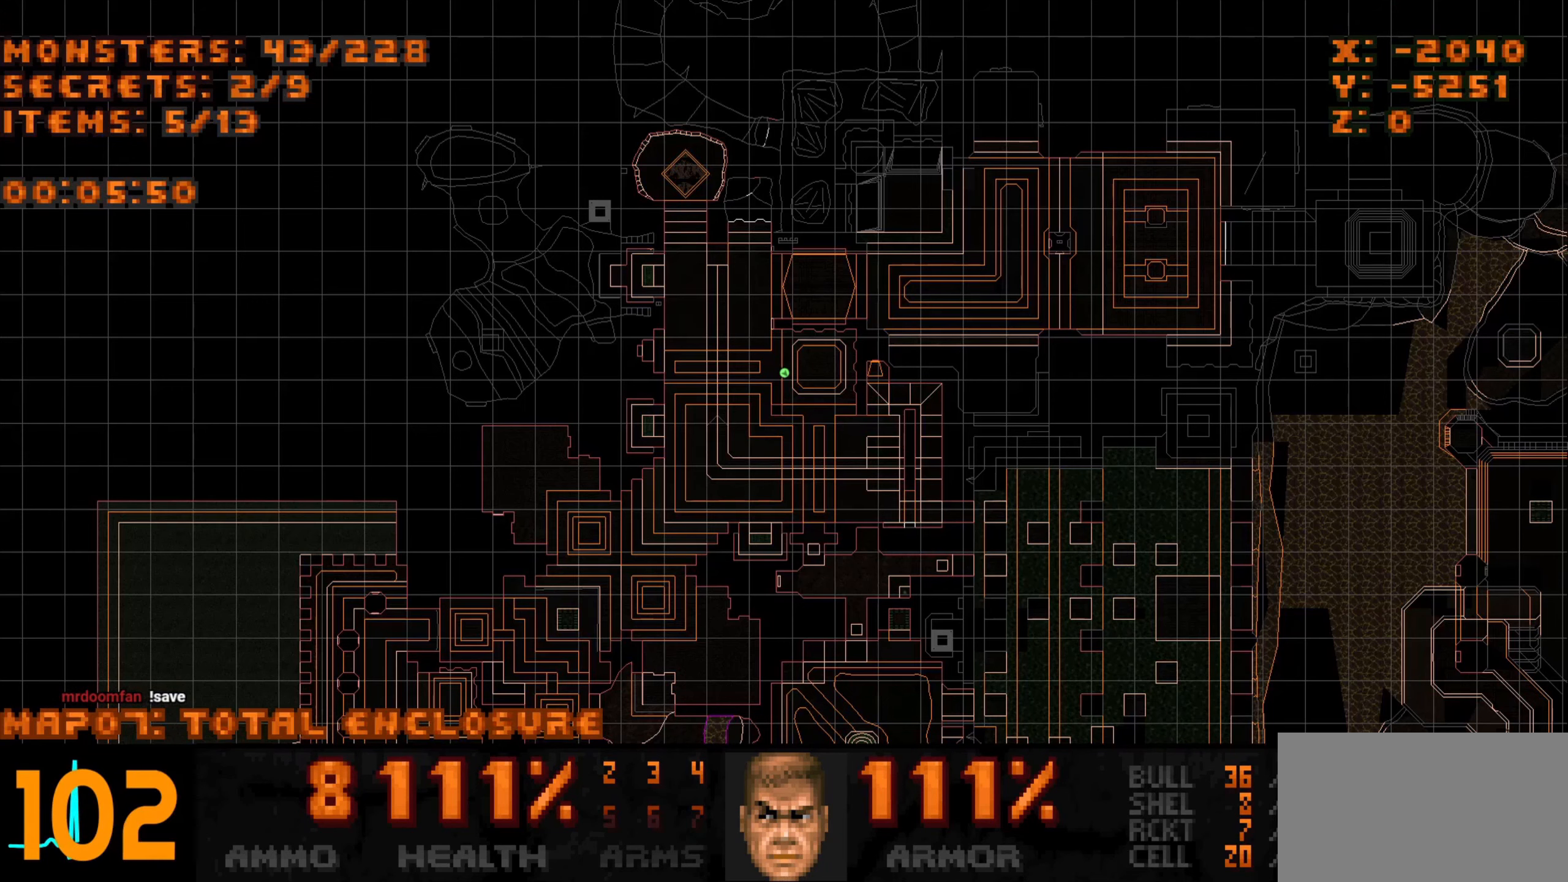
{"keys": [], "mouse": [], "events": []}
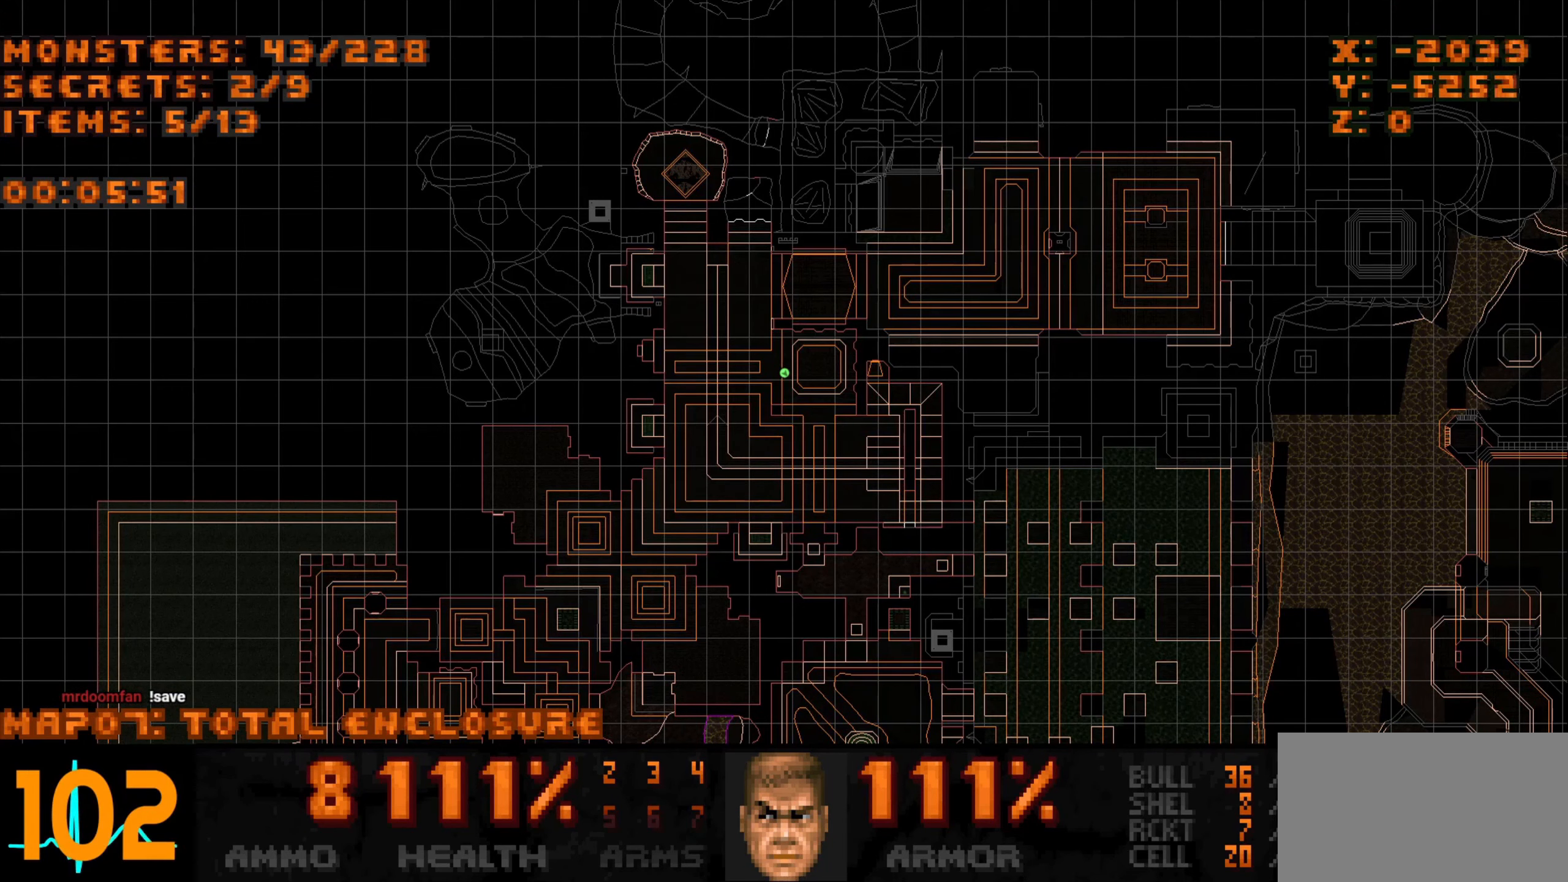
{"keys": ["tab"], "mouse": [], "events": [[33, "w", "down"], [83, "w", "up"], [500, "tab", "down"]]}